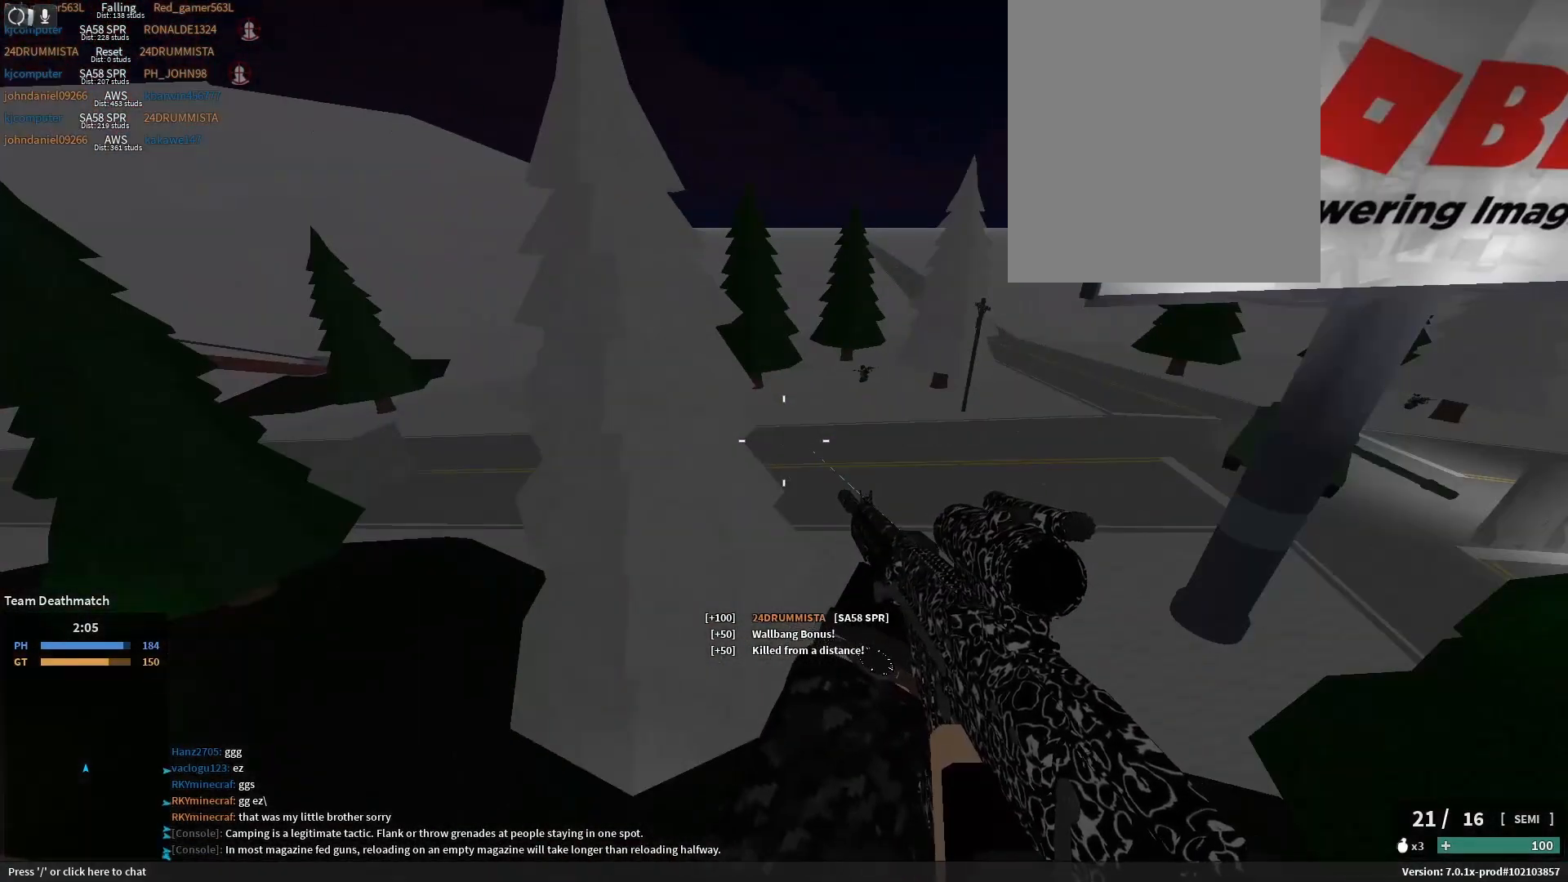
Gameplay with keyboard and mouse; each line is a JSON object with the keys held at the frame after it. "events" lists presses ("down") and releases ("up") of ".", "/", "0", "1", "2", "3", "4", "5", "6", "7", "8", "9", "a", "alt_l", "alt_r", "b", "backslash", "backspace", "c", "caps_lock", "comma", "ctrl_l", "ctrl_r", "d", "e", "equals", "escape", "f", "f1", "f10", "f11", "f12", "f2", "f3", "f4", "f5", "f6", "f7", "f8", "f9", "g", "h", "i", "j", "k", "l", "lbracket", "m", "minus", "n", "o", "p", "q", "quote", "r", "rbracket", "return", "s", "semicolon", "shift_l", "shift_r", "space", "super_l", "super_r", "t", "tab", "tilde", "u", "v", "w", "x", "y" and "z" between this image and that frame as [ms after this image, input, new state], when the widget could be followed in between. No other keys are recorded. Mouse buttons are not recorded. Not read: mouse_move.
{"keys": ["e", "s"], "events": [[317, "a", "down"], [383, "s", "down"], [433, "a", "up"], [467, "e", "down"]]}
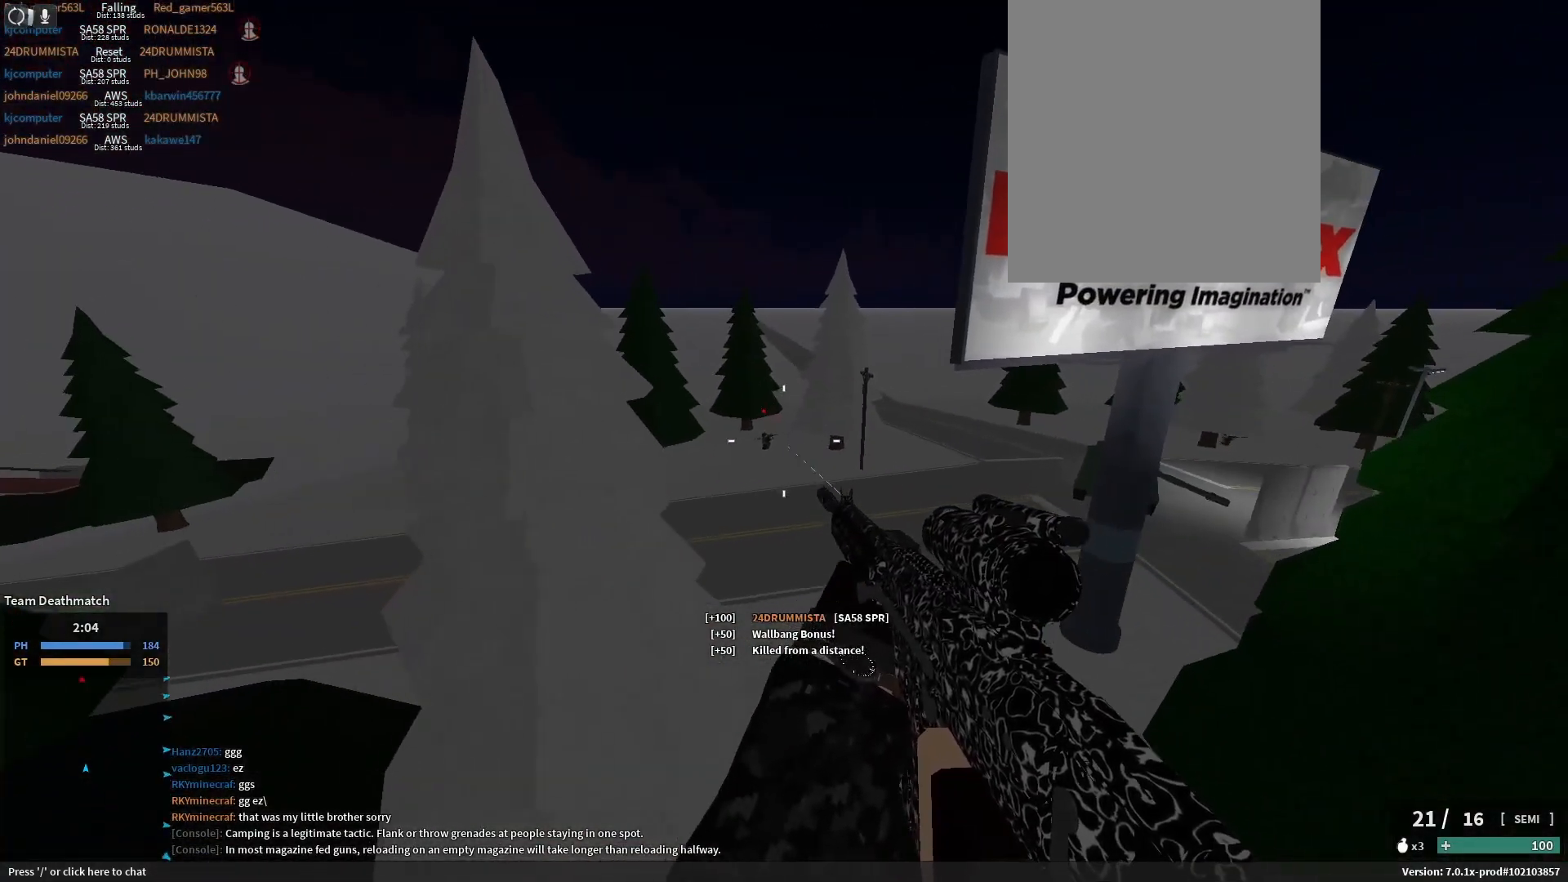
{"keys": [], "events": [[50, "a", "down"], [67, "e", "up"], [133, "s", "up"], [183, "a", "up"], [317, "w", "down"], [383, "w", "up"]]}
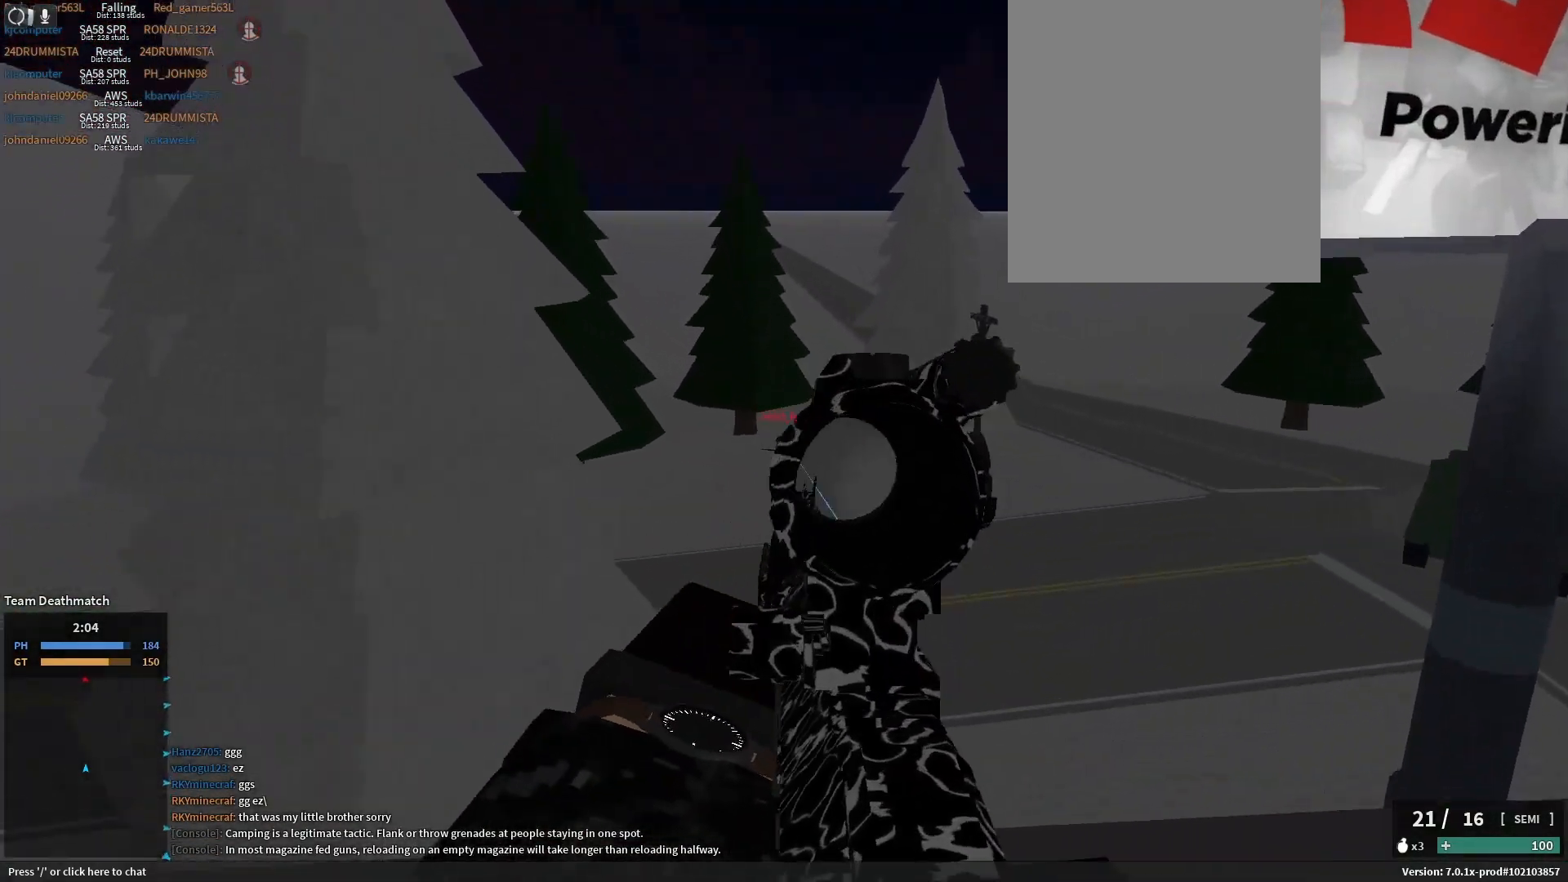
{"keys": [], "events": []}
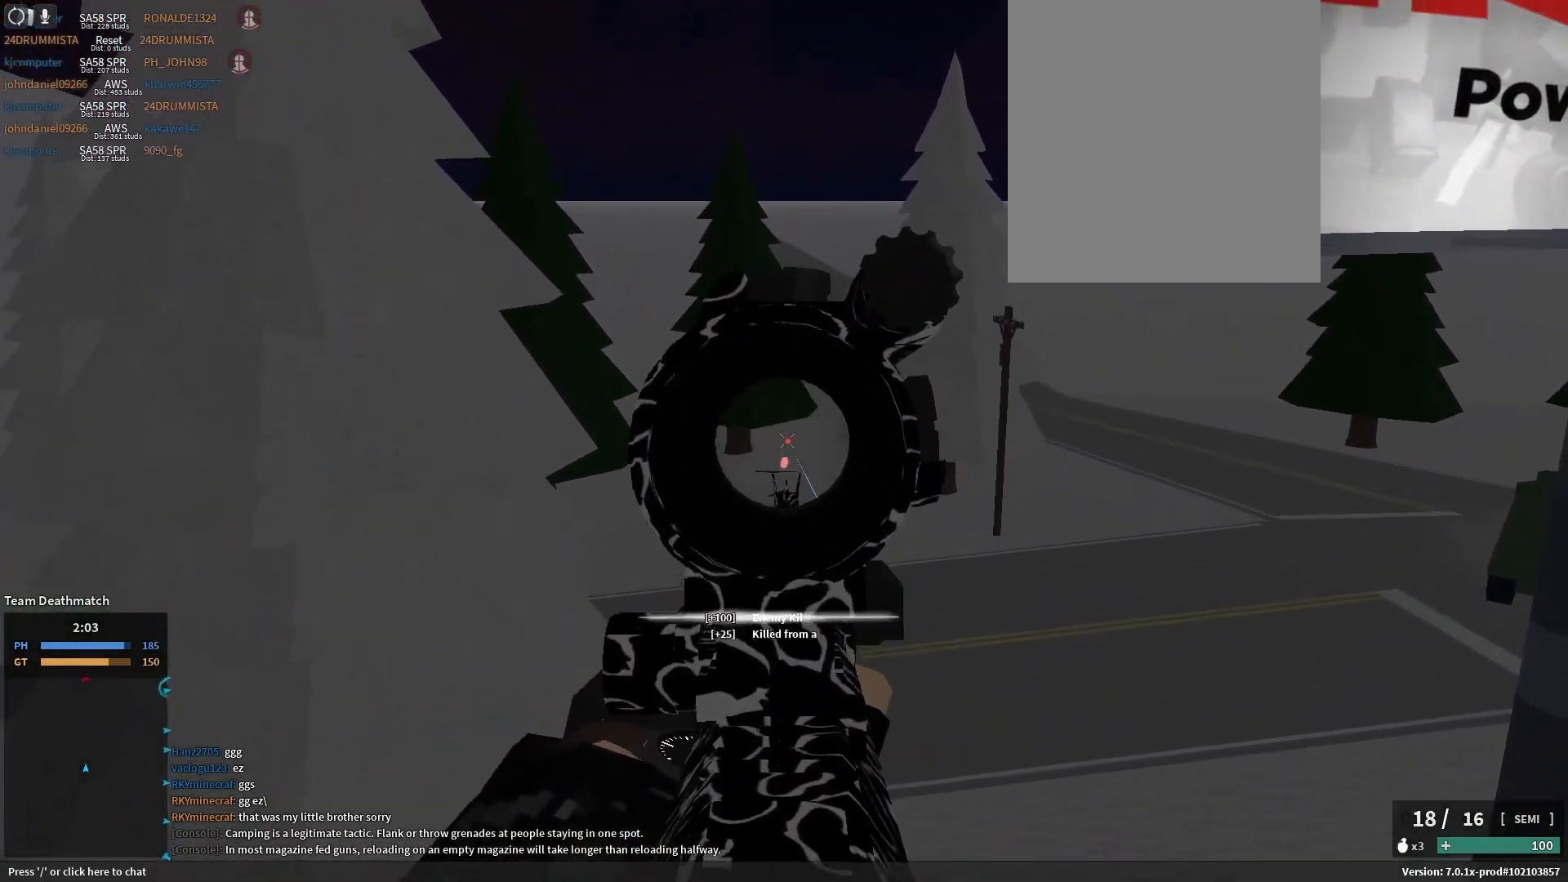
{"keys": ["a", "s", "shift_l"], "events": [[50, "s", "down"], [83, "a", "down"], [133, "r", "down"], [200, "r", "up"], [200, "shift_l", "down"], [300, "e", "down"], [417, "e", "up"]]}
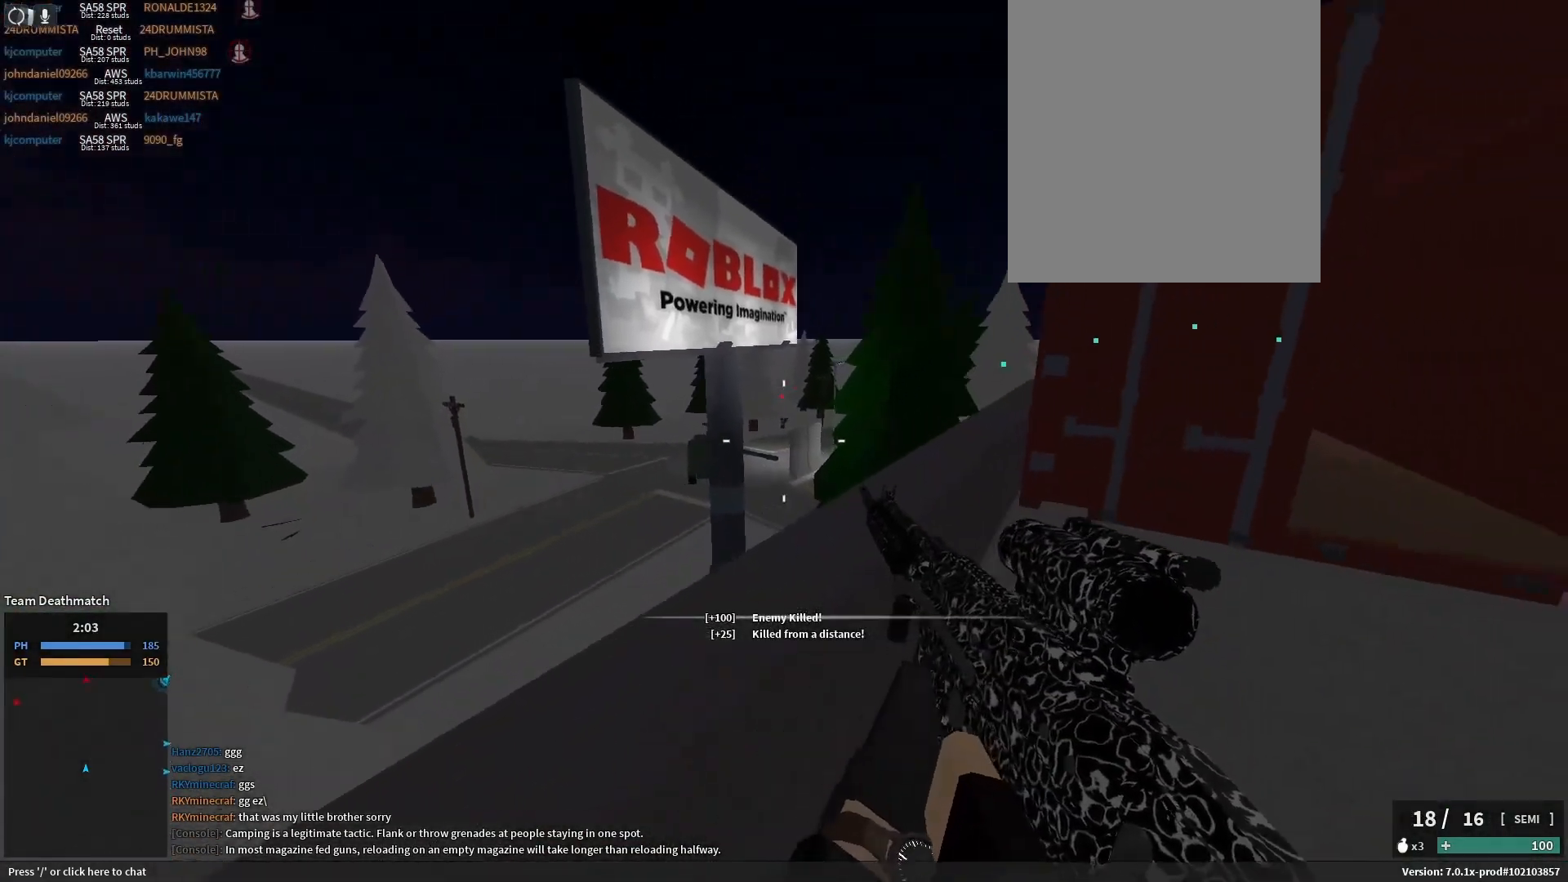
{"keys": [], "events": [[17, "shift_l", "up"], [150, "s", "up"], [217, "a", "up"]]}
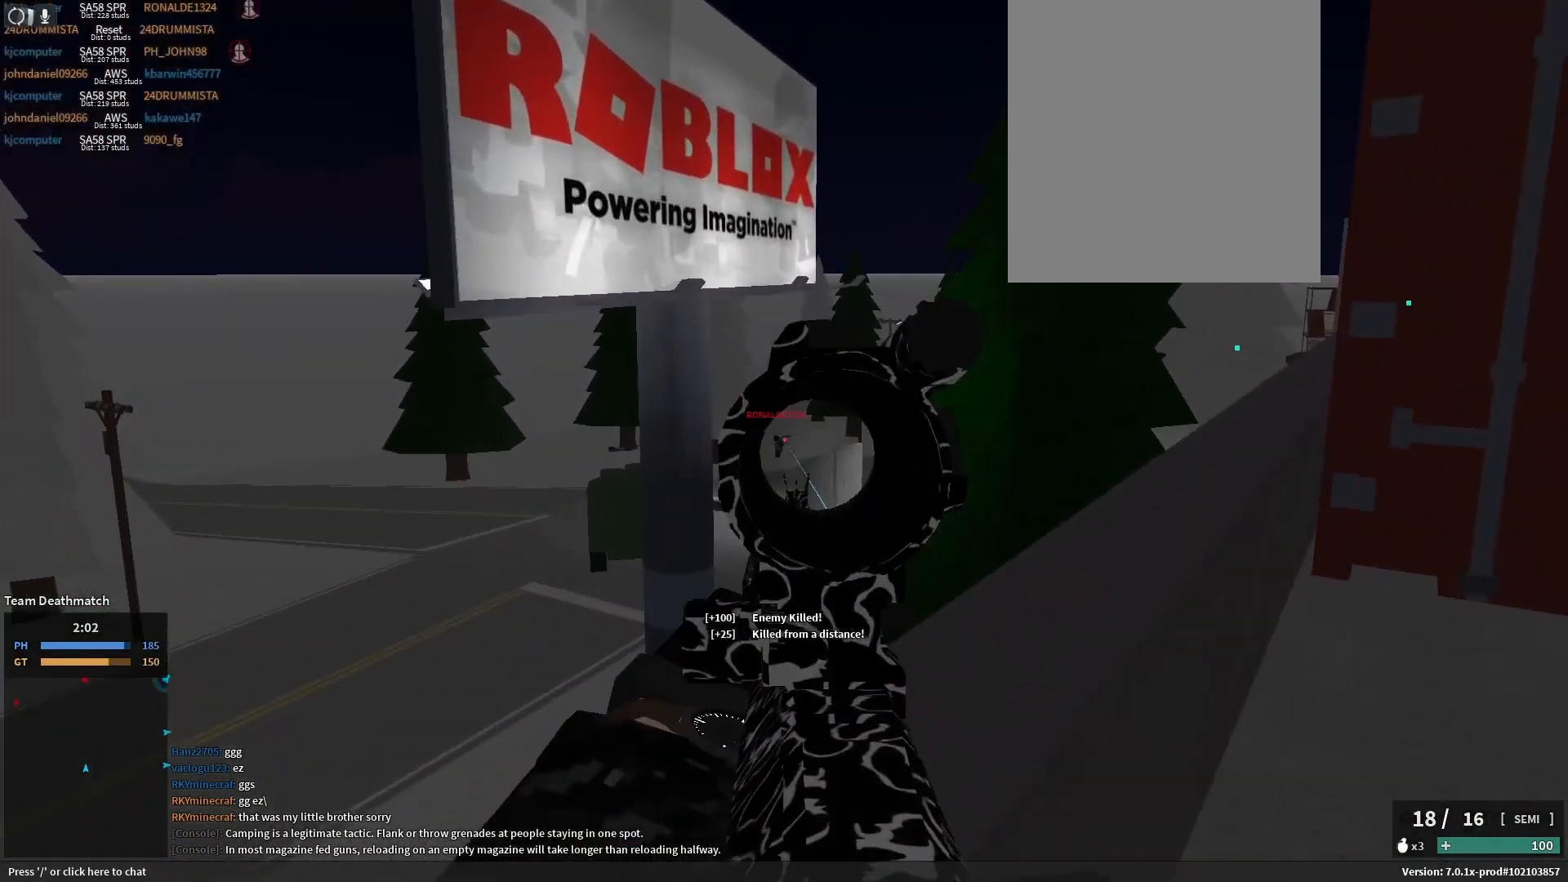
{"keys": [], "events": []}
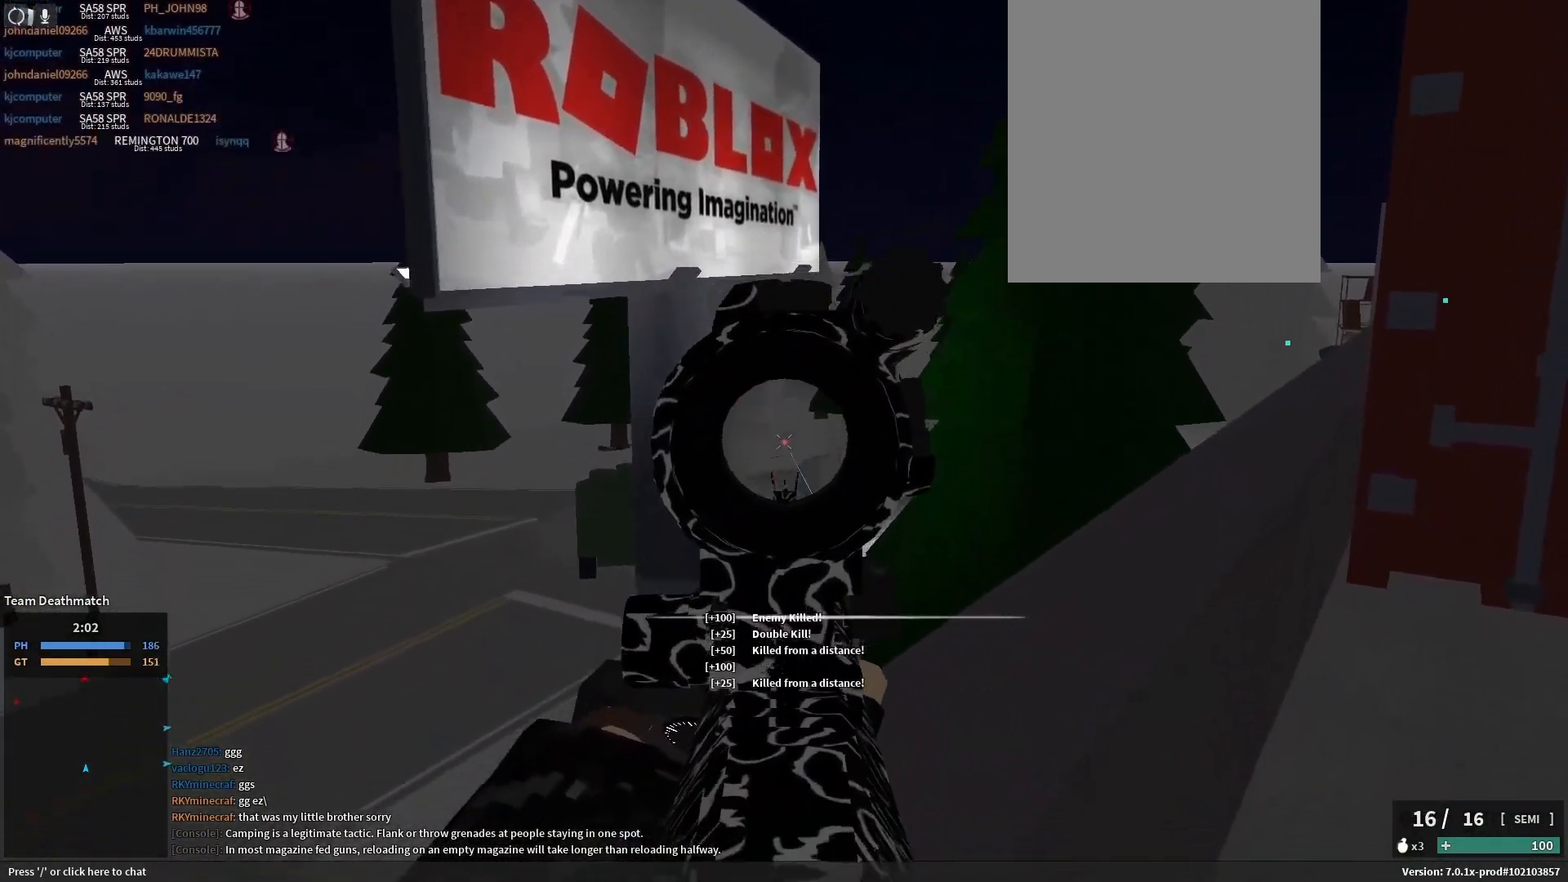
{"keys": ["d", "shift_l", "w"], "events": [[50, "s", "down"], [117, "r", "down"], [150, "a", "down"], [150, "shift_l", "down"], [167, "r", "up"], [250, "a", "up"], [267, "d", "down"], [300, "s", "up"], [433, "w", "down"]]}
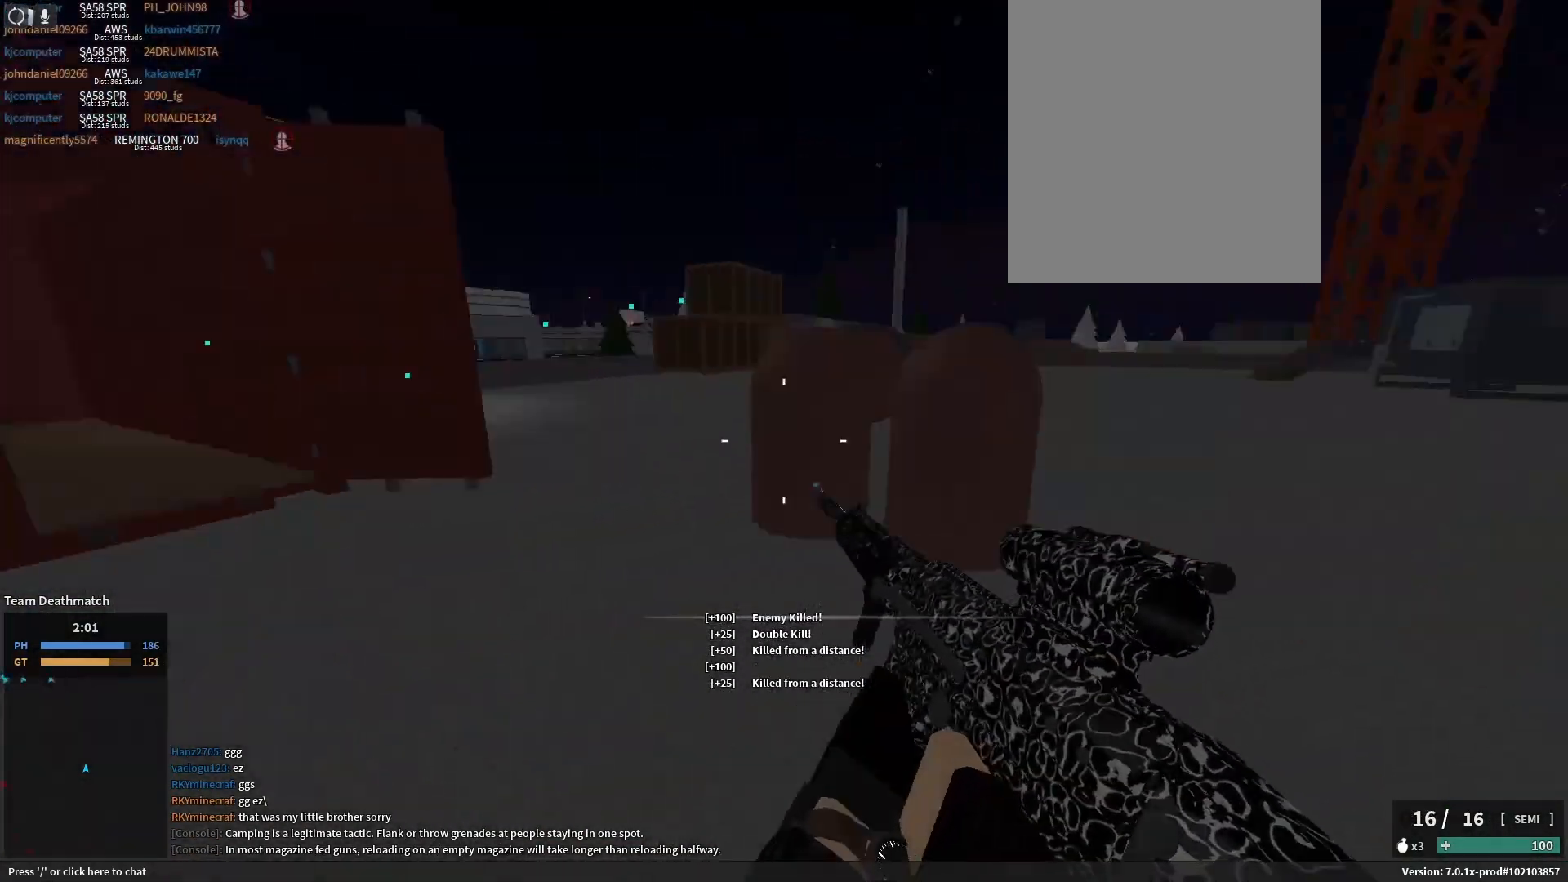
{"keys": ["d", "shift_l"], "events": [[50, "space", "down"], [67, "c", "down"], [183, "shift_l", "up"], [200, "c", "up"], [217, "space", "up"], [350, "space", "down"], [383, "shift_l", "down"], [417, "w", "up"], [467, "space", "up"]]}
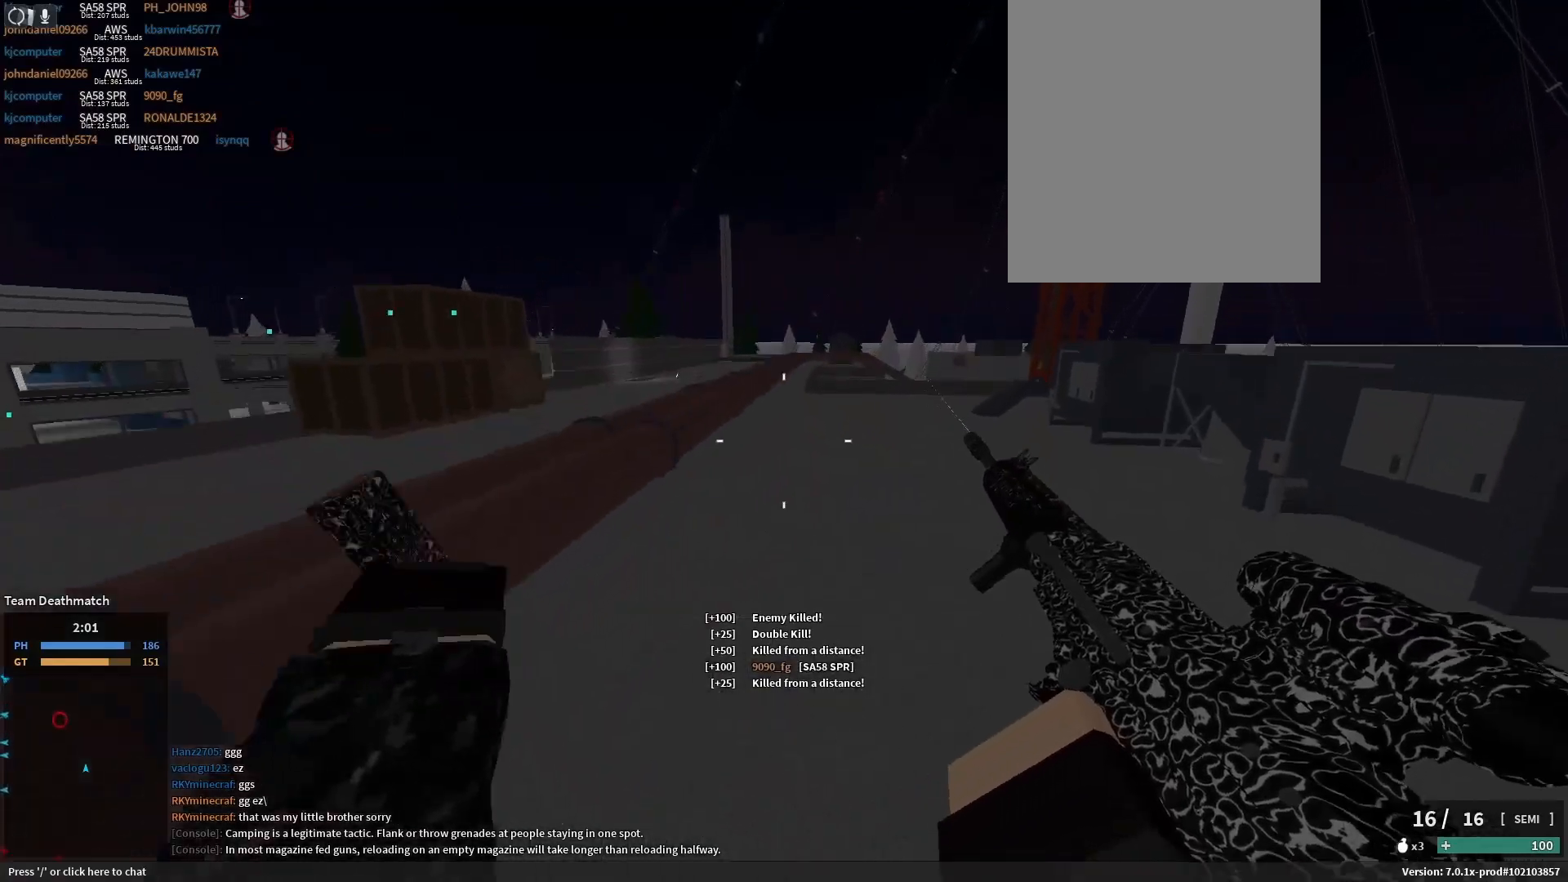
{"keys": ["d", "shift_l", "tab", "w"], "events": [[283, "w", "down"], [433, "tab", "down"]]}
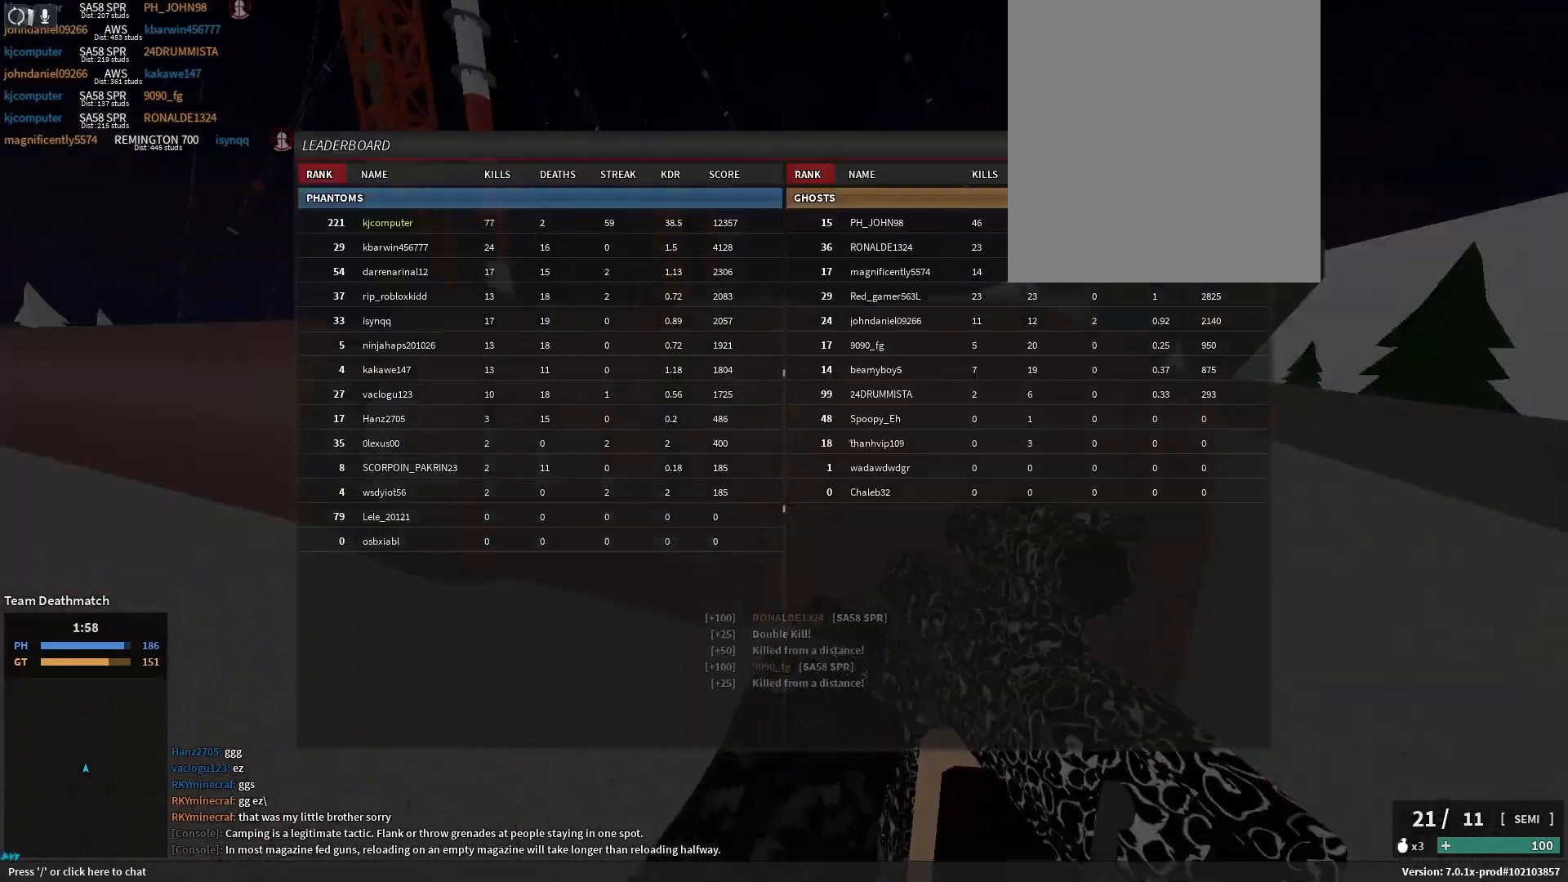
{"keys": ["d", "shift_l", "w"], "events": [[50, "tab", "up"], [100, "shift_l", "up"], [183, "d", "up"], [500, "d", "down"], [500, "shift_l", "down"]]}
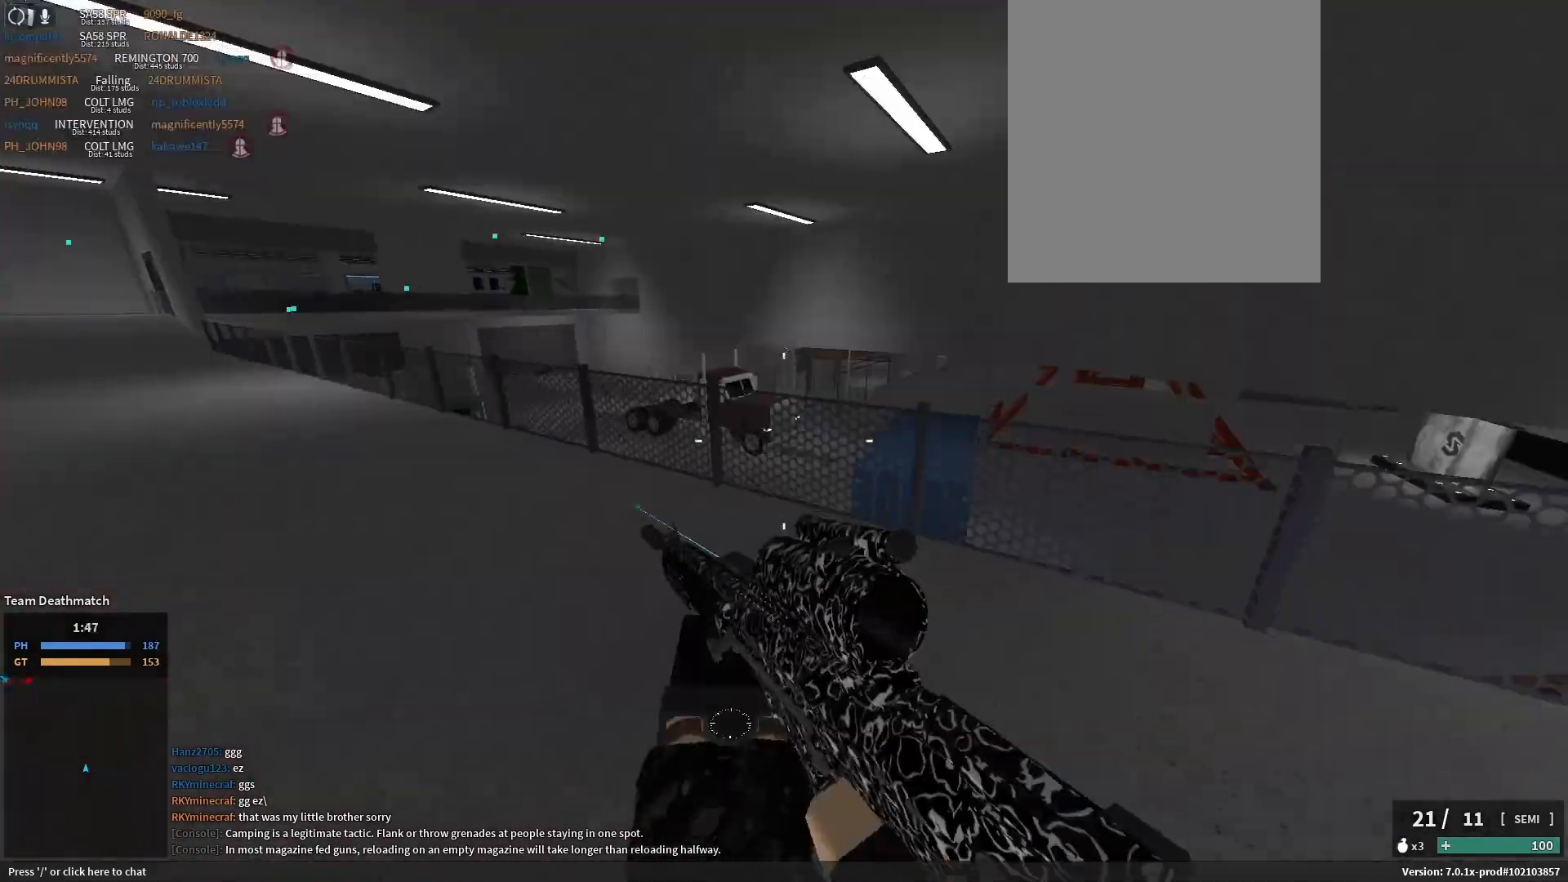
{"keys": ["d"], "events": [[117, "w", "up"], [133, "shift_l", "up"], [283, "w", "down"], [400, "w", "up"]]}
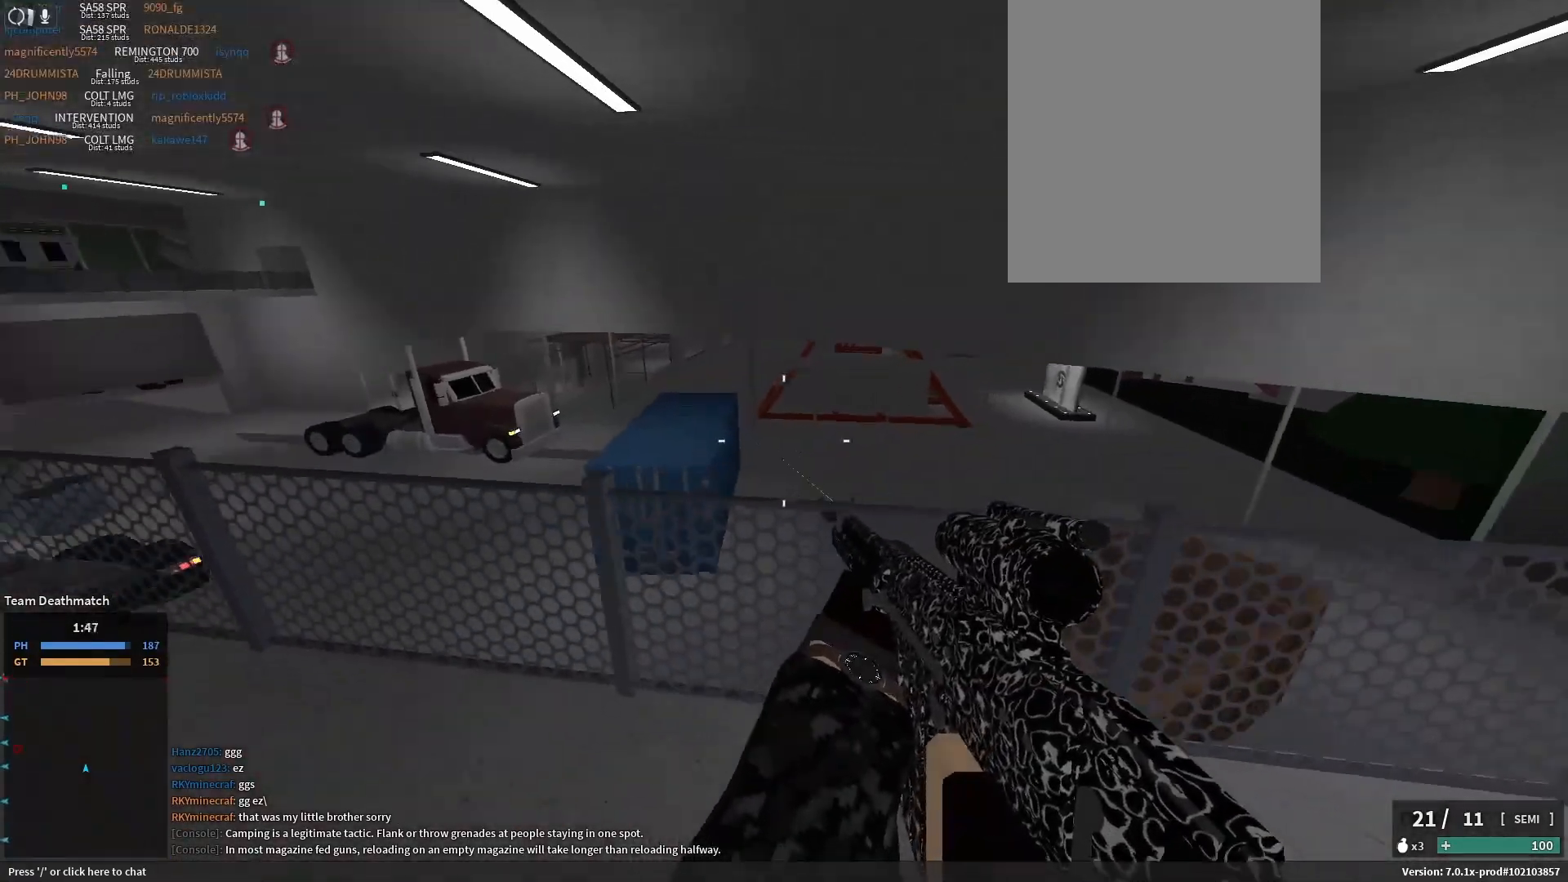
{"keys": ["a", "shift_l", "w"], "events": [[333, "d", "up"], [383, "a", "down"], [417, "w", "down"], [500, "shift_l", "down"]]}
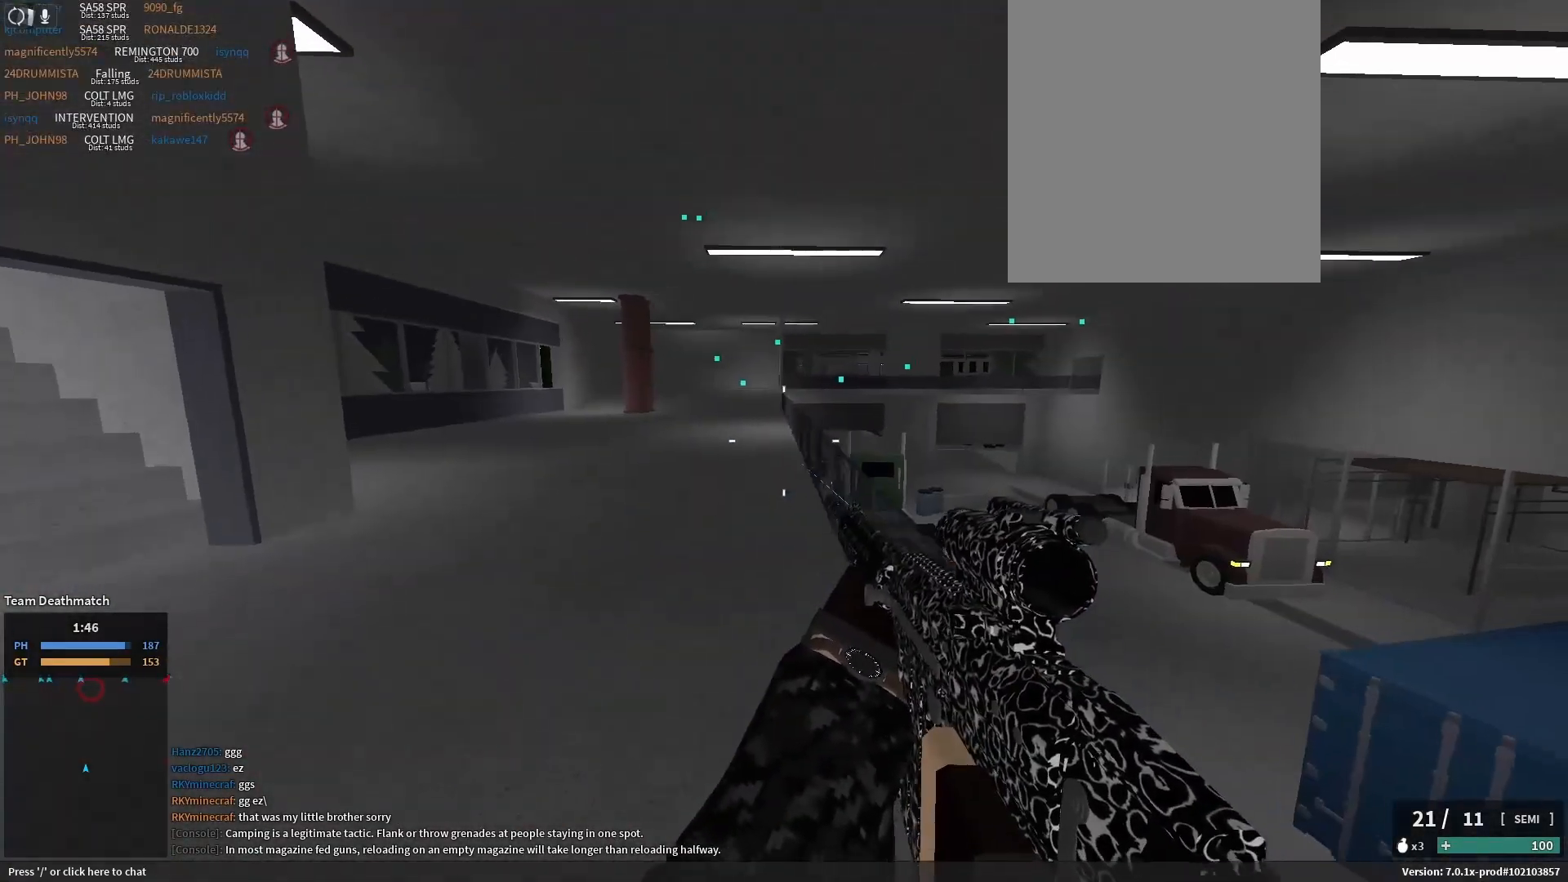
{"keys": ["d", "shift_l", "w"], "events": [[367, "a", "up"], [500, "d", "down"]]}
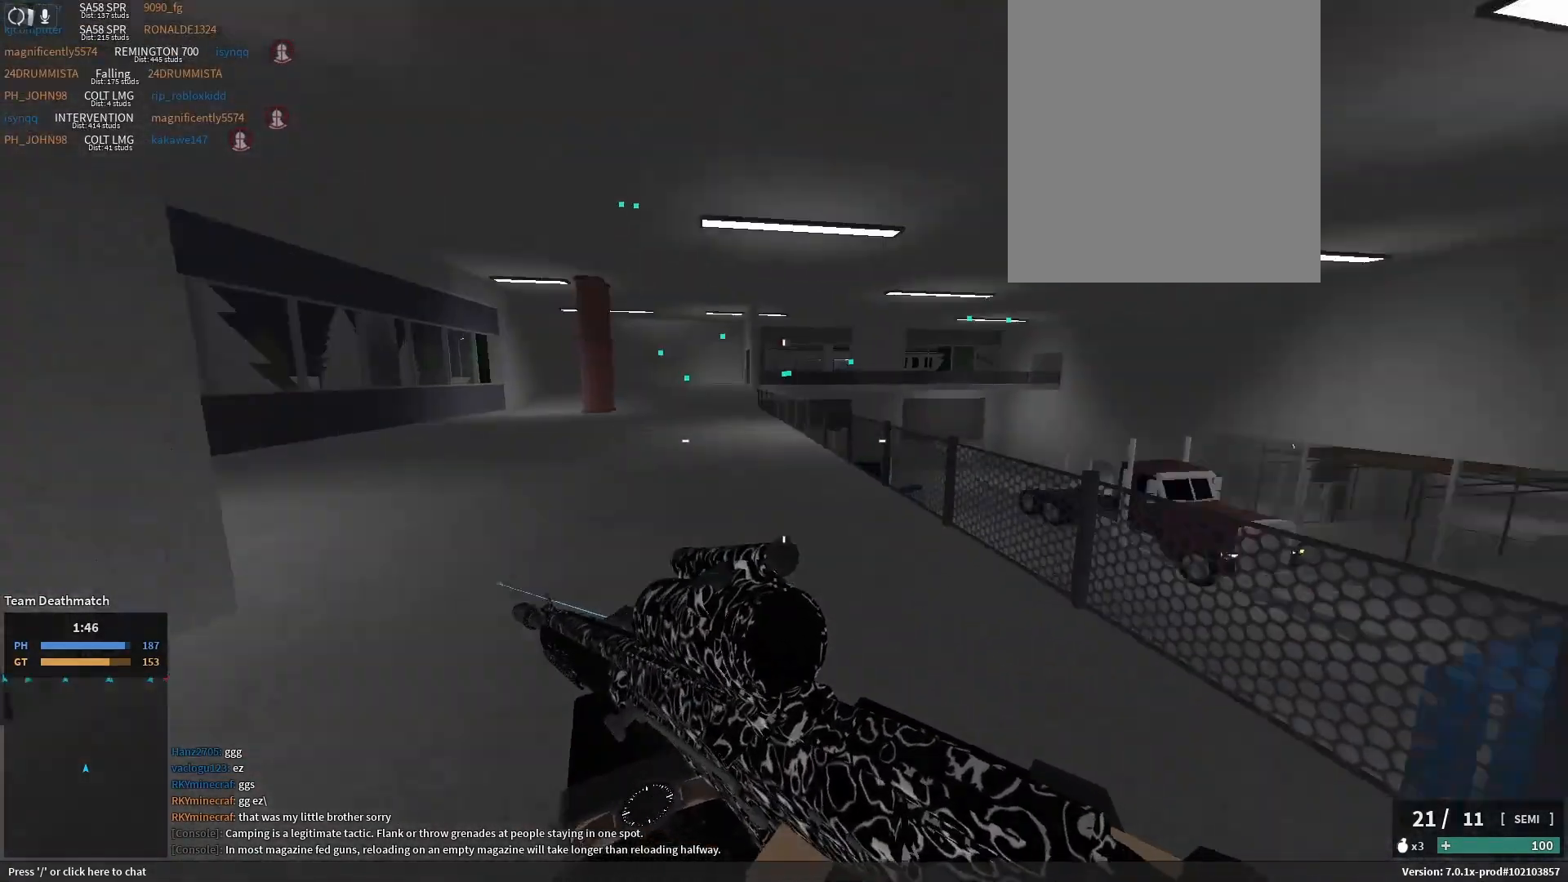
{"keys": ["d", "e"], "events": [[33, "w", "up"], [50, "shift_l", "up"], [83, "w", "down"], [117, "w", "up"], [283, "e", "down"], [383, "d", "up"], [383, "e", "up"], [467, "d", "down"], [467, "e", "down"]]}
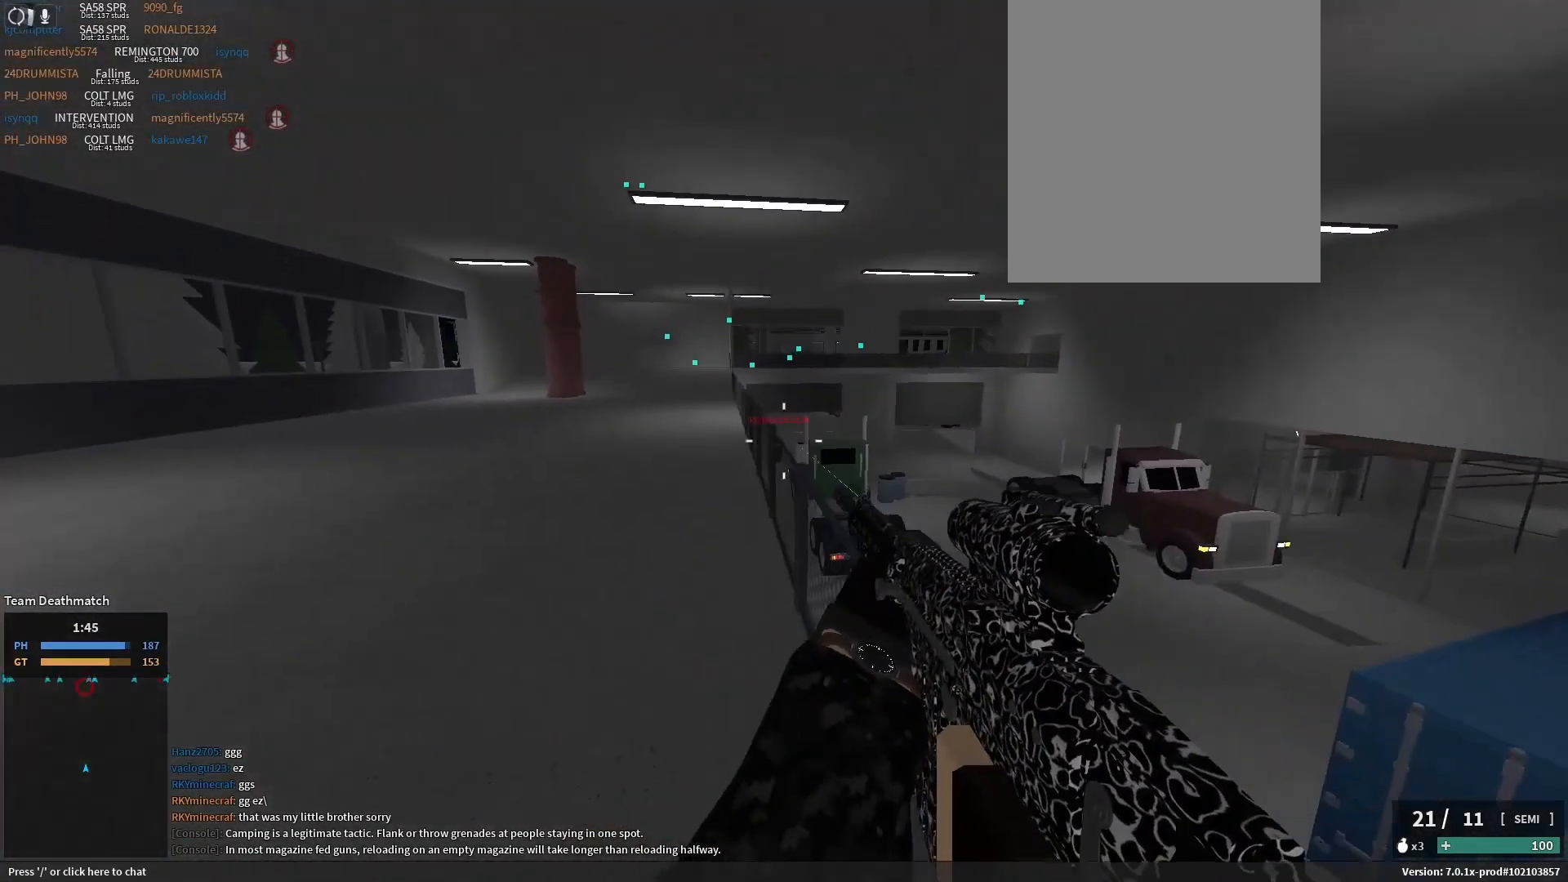
{"keys": [], "events": [[50, "d", "up"], [50, "e", "up"]]}
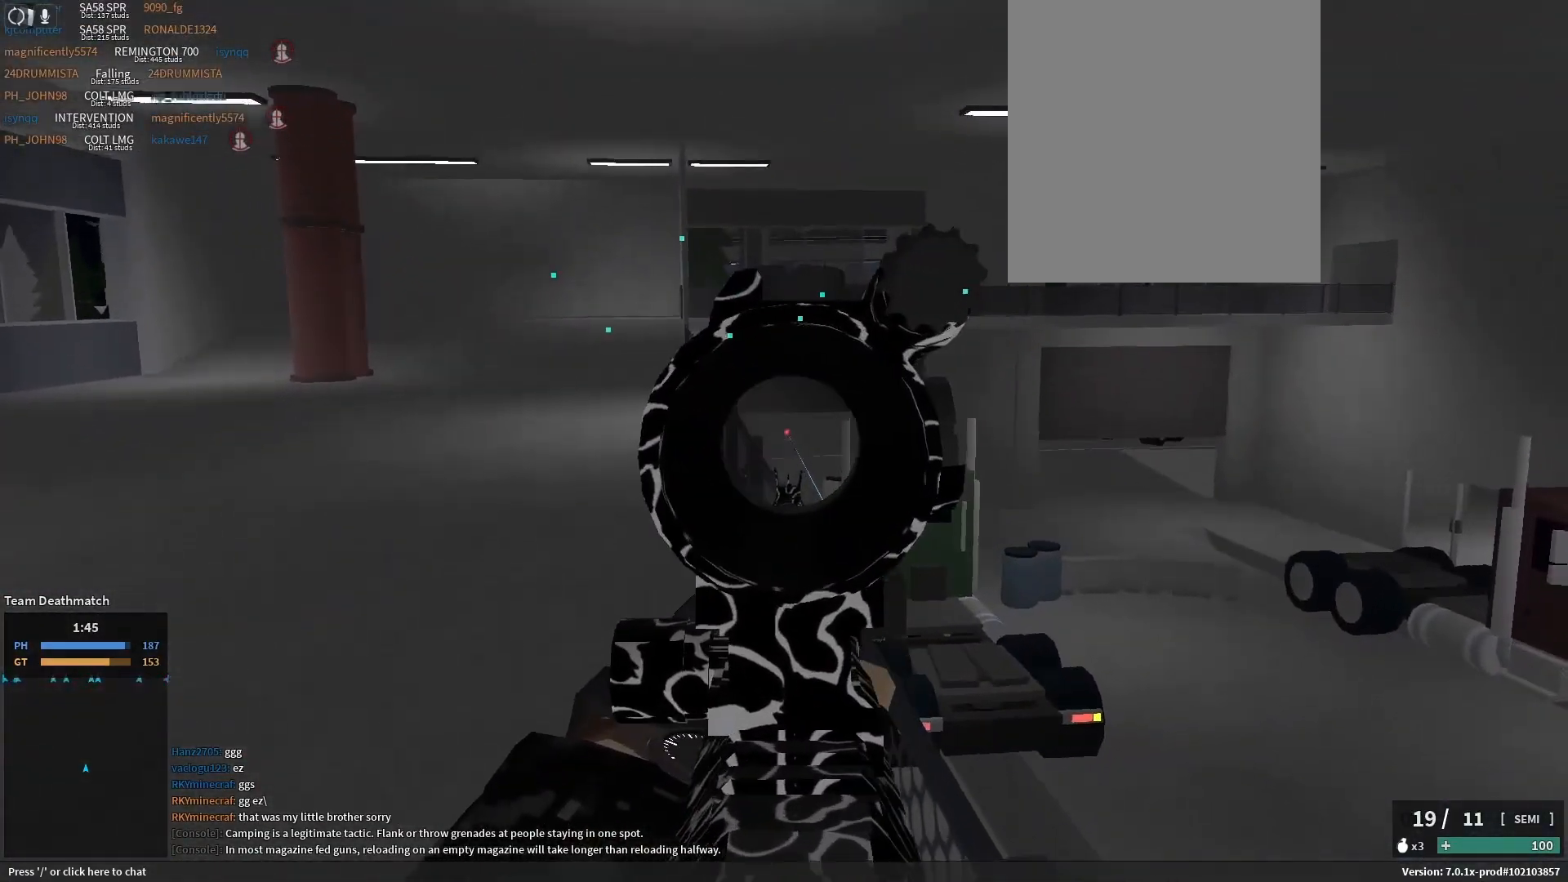
{"keys": [], "events": [[233, "space", "down"], [283, "d", "down"], [333, "space", "up"], [417, "d", "up"]]}
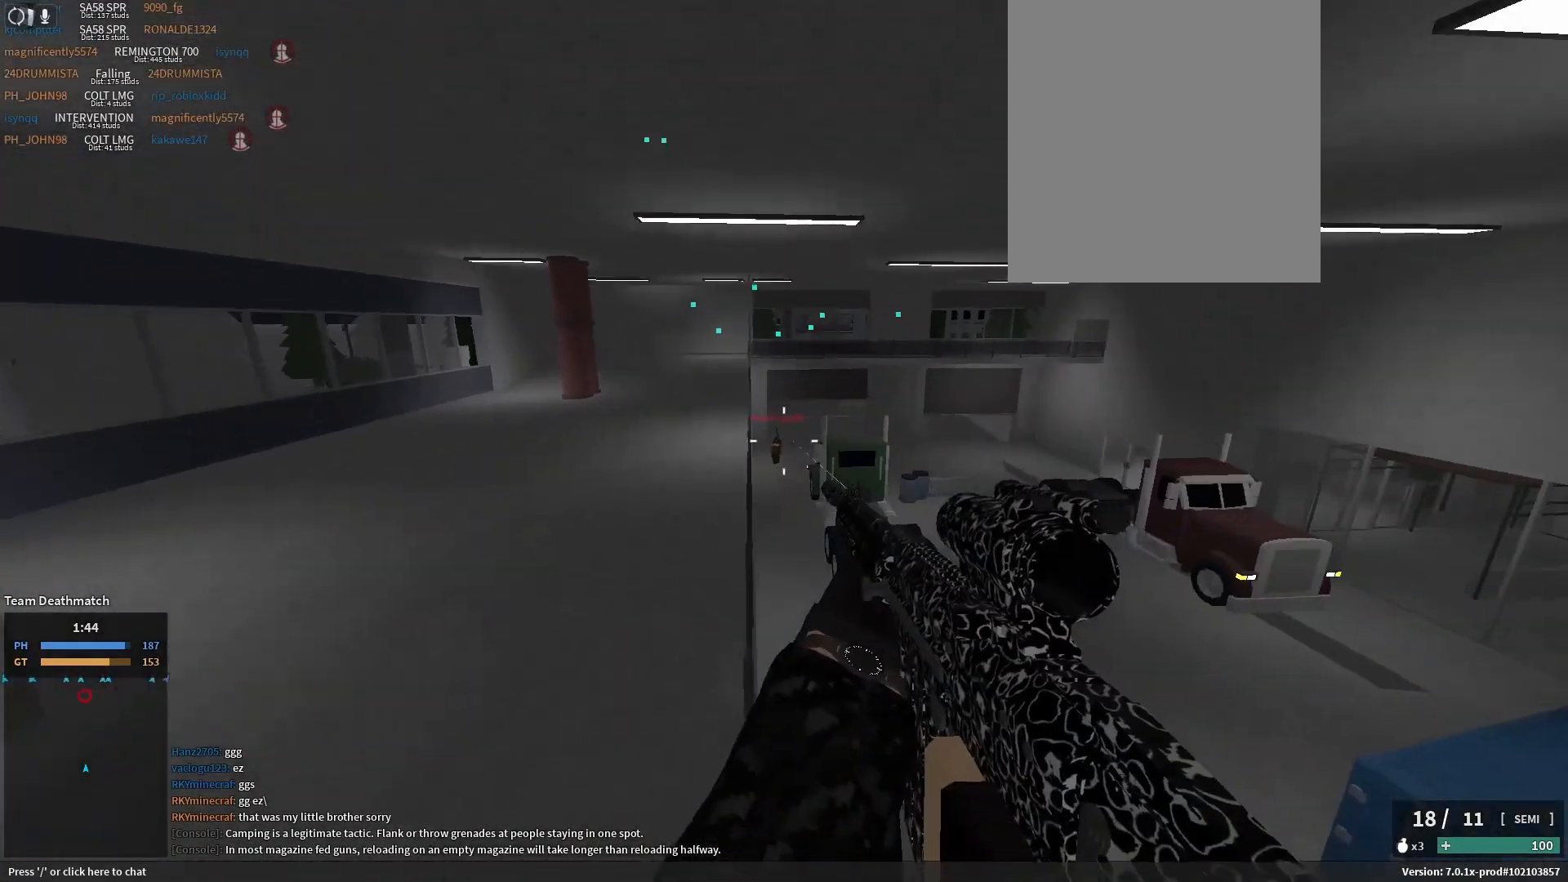
{"keys": [], "events": []}
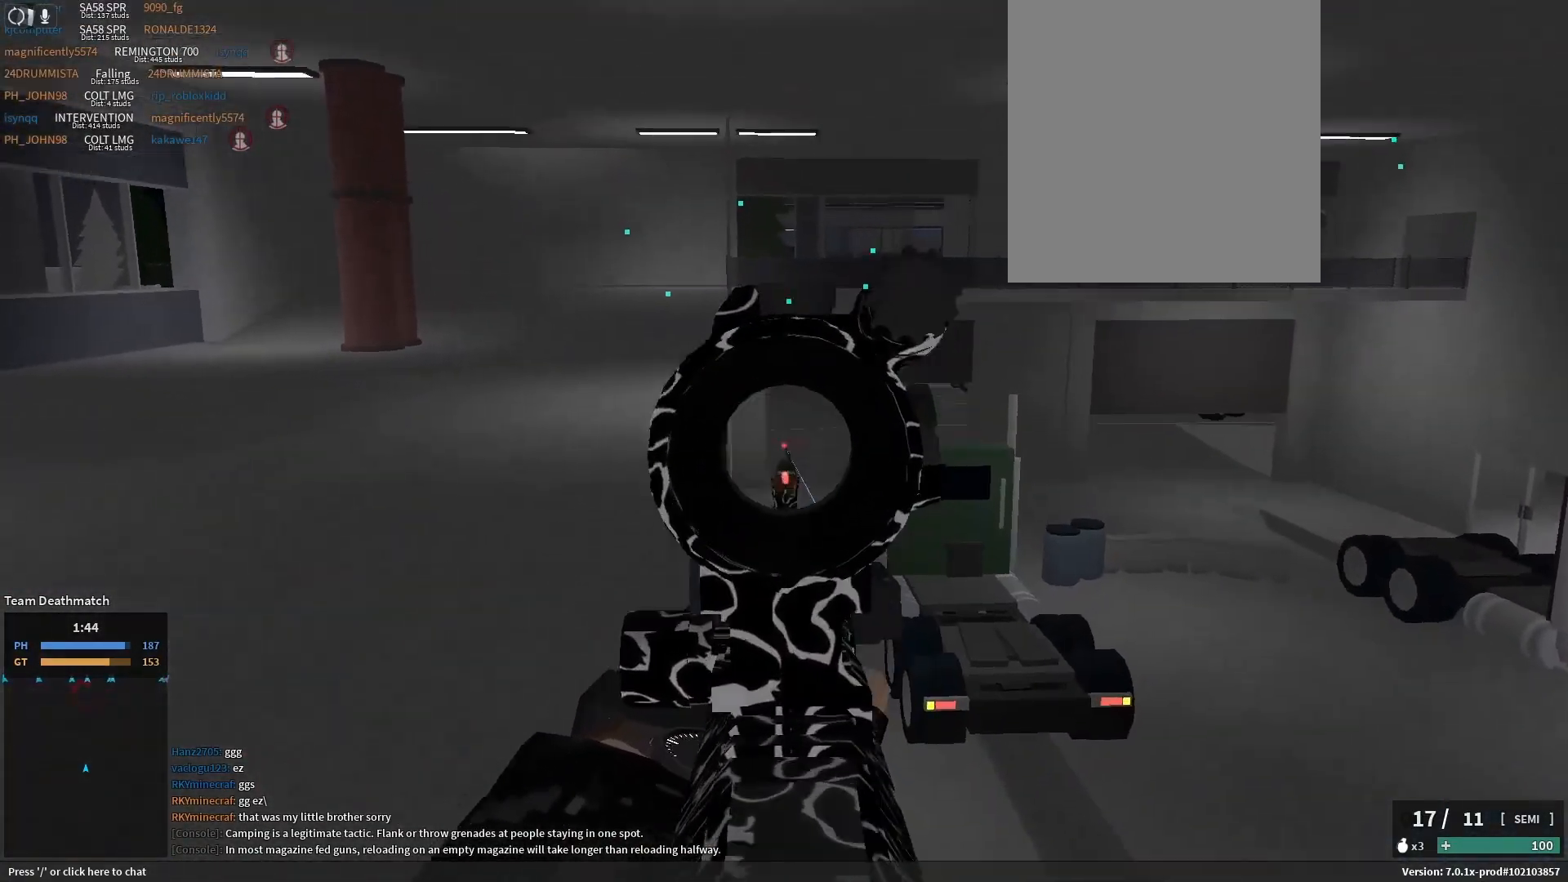
{"keys": ["a", "r", "shift_l", "w"], "events": [[450, "r", "down"], [467, "a", "down"], [483, "w", "down"], [500, "shift_l", "down"]]}
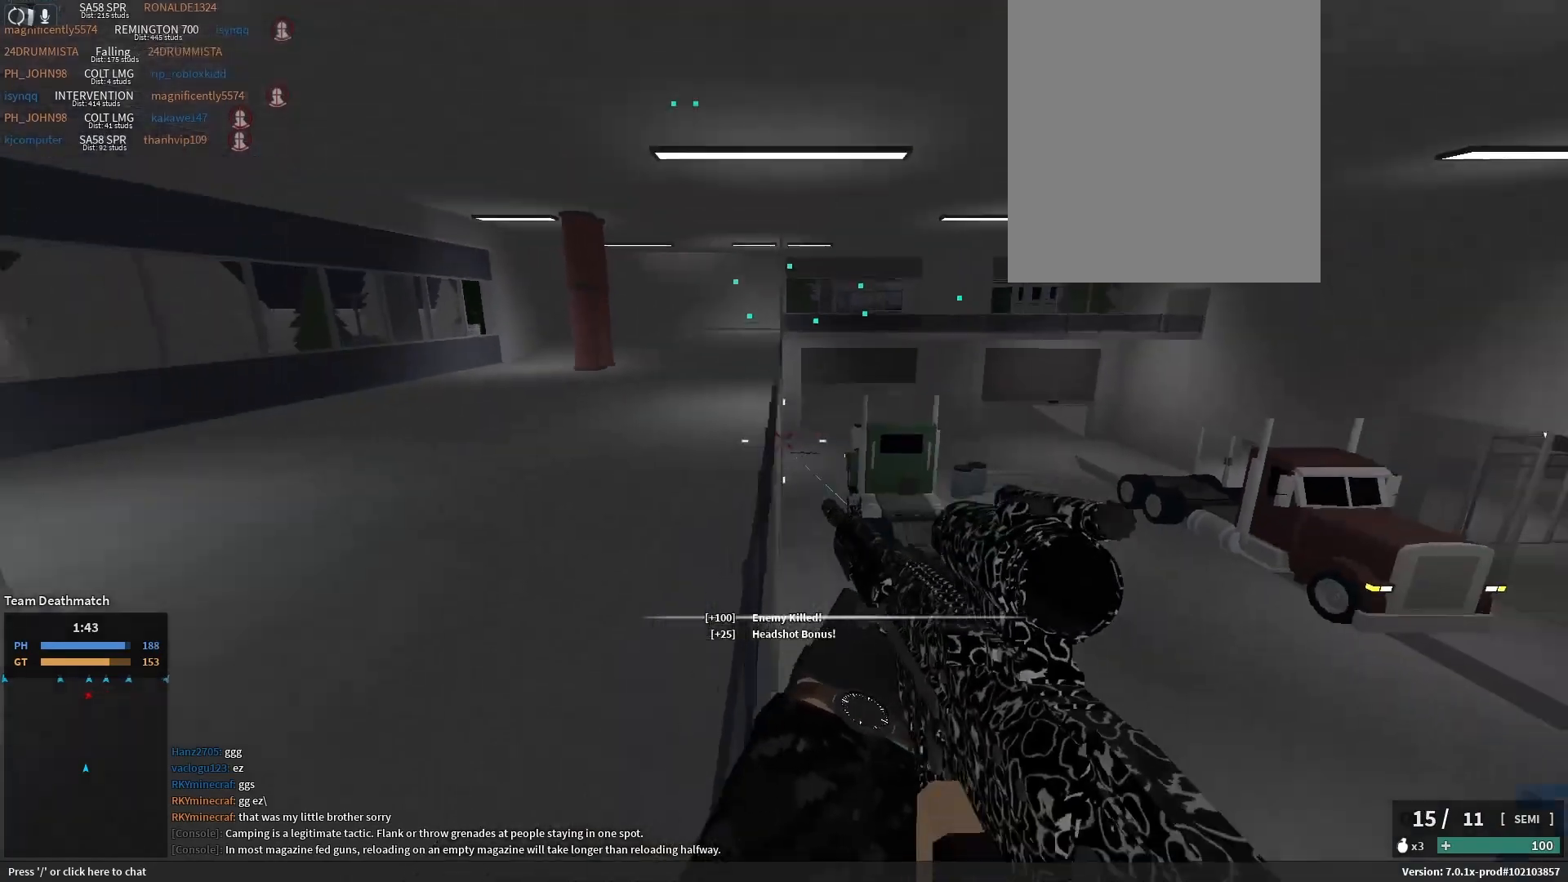
{"keys": ["a", "shift_l", "w"], "events": [[33, "r", "up"], [100, "w", "up"], [233, "a", "up"], [250, "shift_l", "up"], [283, "w", "down"], [367, "w", "up"], [383, "shift_l", "down"], [400, "a", "down"], [417, "w", "down"]]}
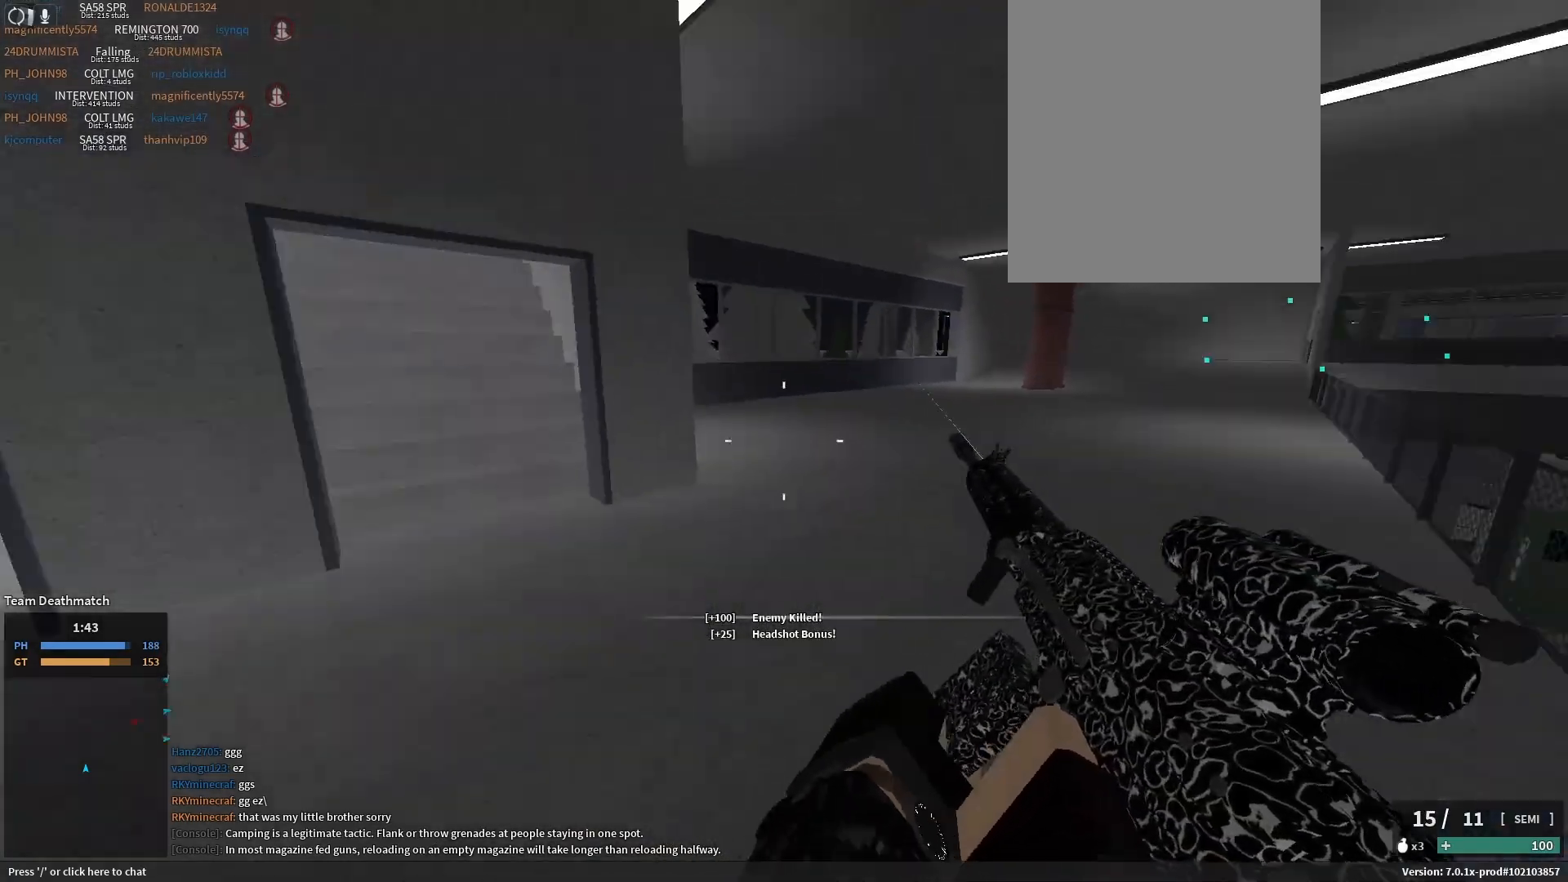
{"keys": ["w"], "events": [[100, "a", "up"], [467, "shift_l", "up"]]}
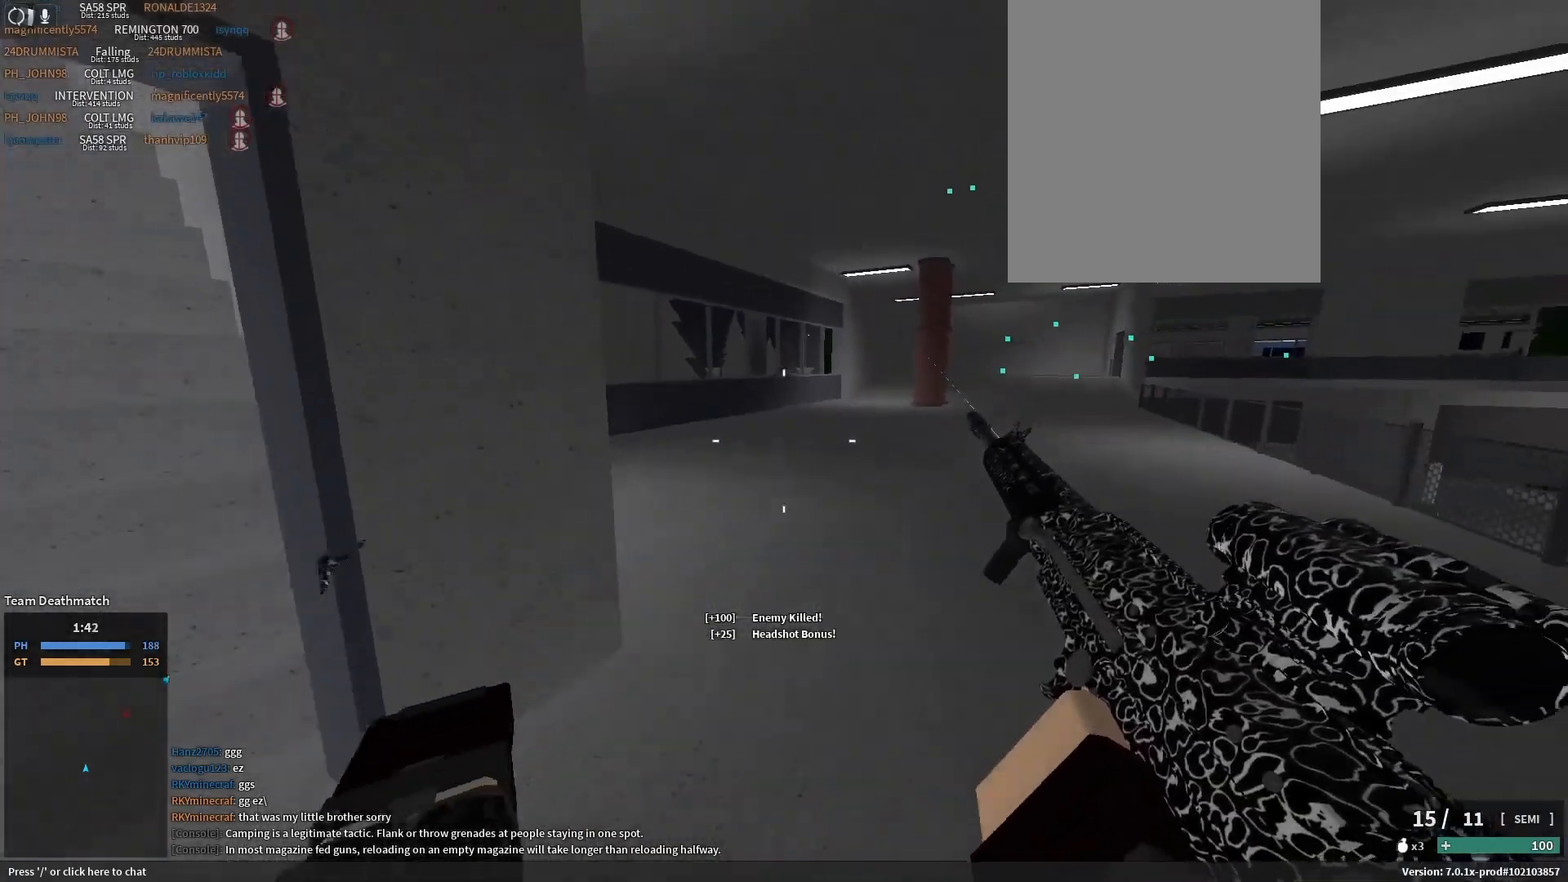
{"keys": ["shift_l", "w"], "events": [[17, "shift_l", "down"], [333, "shift_l", "up"], [383, "shift_l", "down"]]}
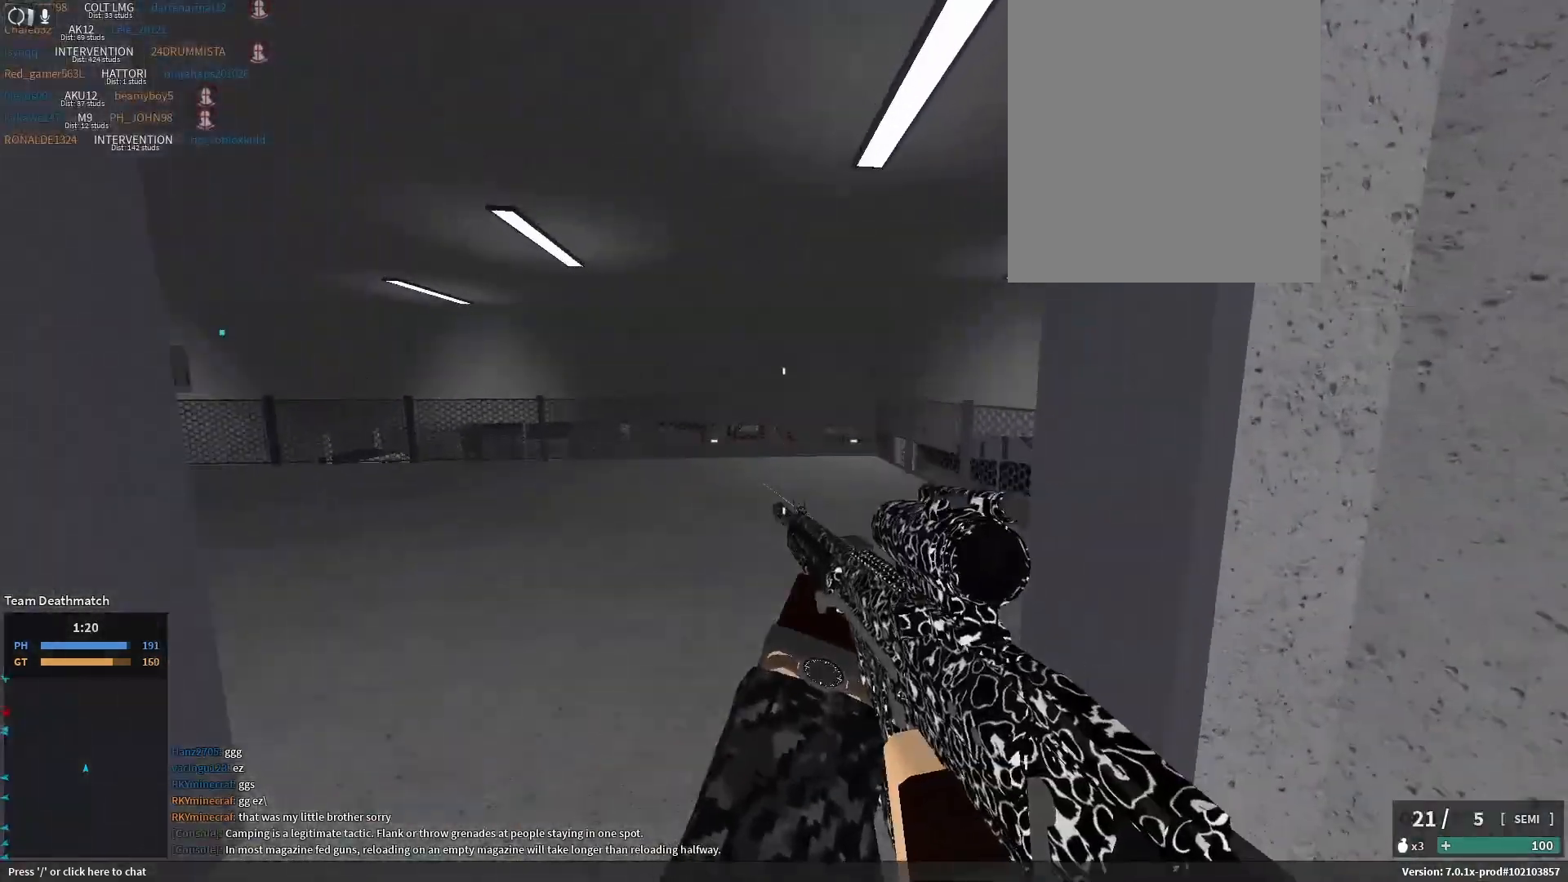
{"keys": [], "events": [[250, "shift_l", "up"], [350, "w", "up"]]}
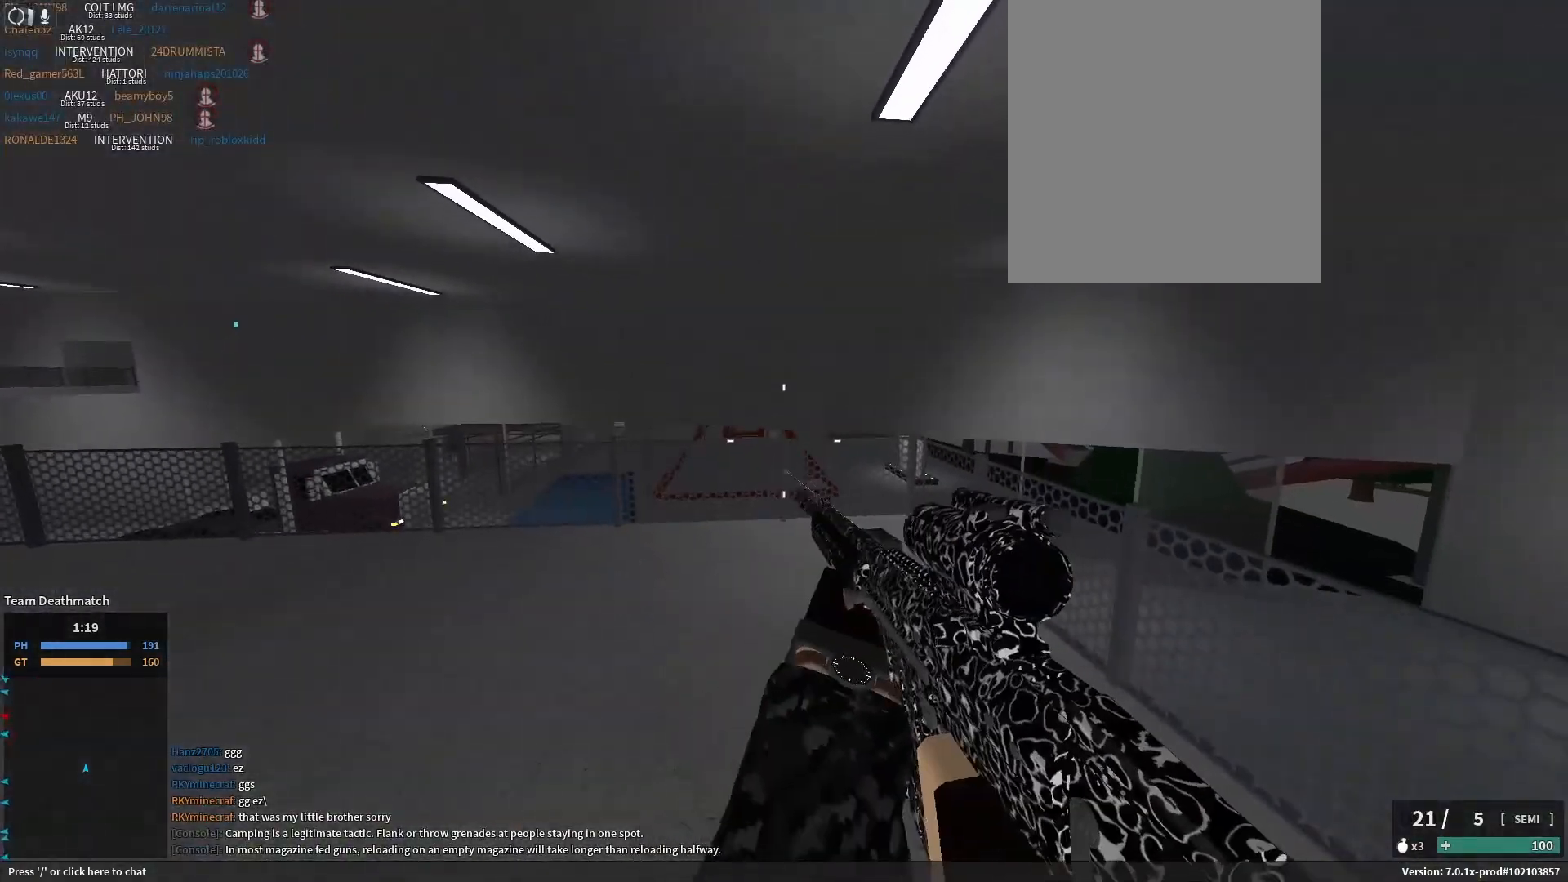
{"keys": ["a", "shift_l"], "events": [[367, "a", "down"], [417, "w", "down"], [433, "shift_l", "down"], [500, "w", "up"]]}
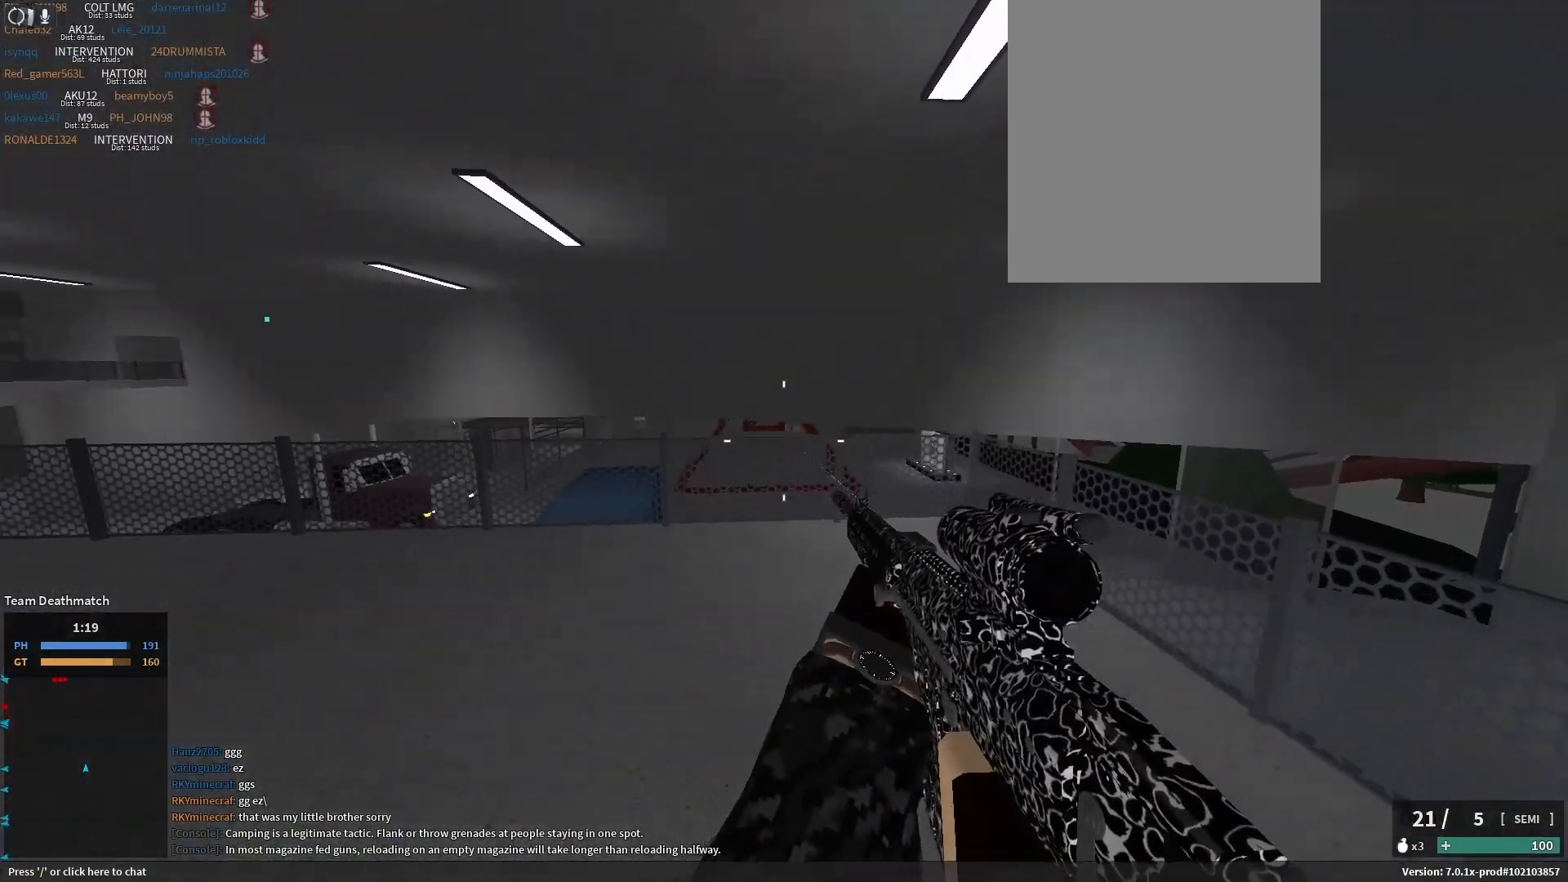
{"keys": ["a"], "events": [[133, "w", "down"], [233, "a", "up"], [267, "shift_l", "up"], [350, "a", "down"], [467, "w", "up"]]}
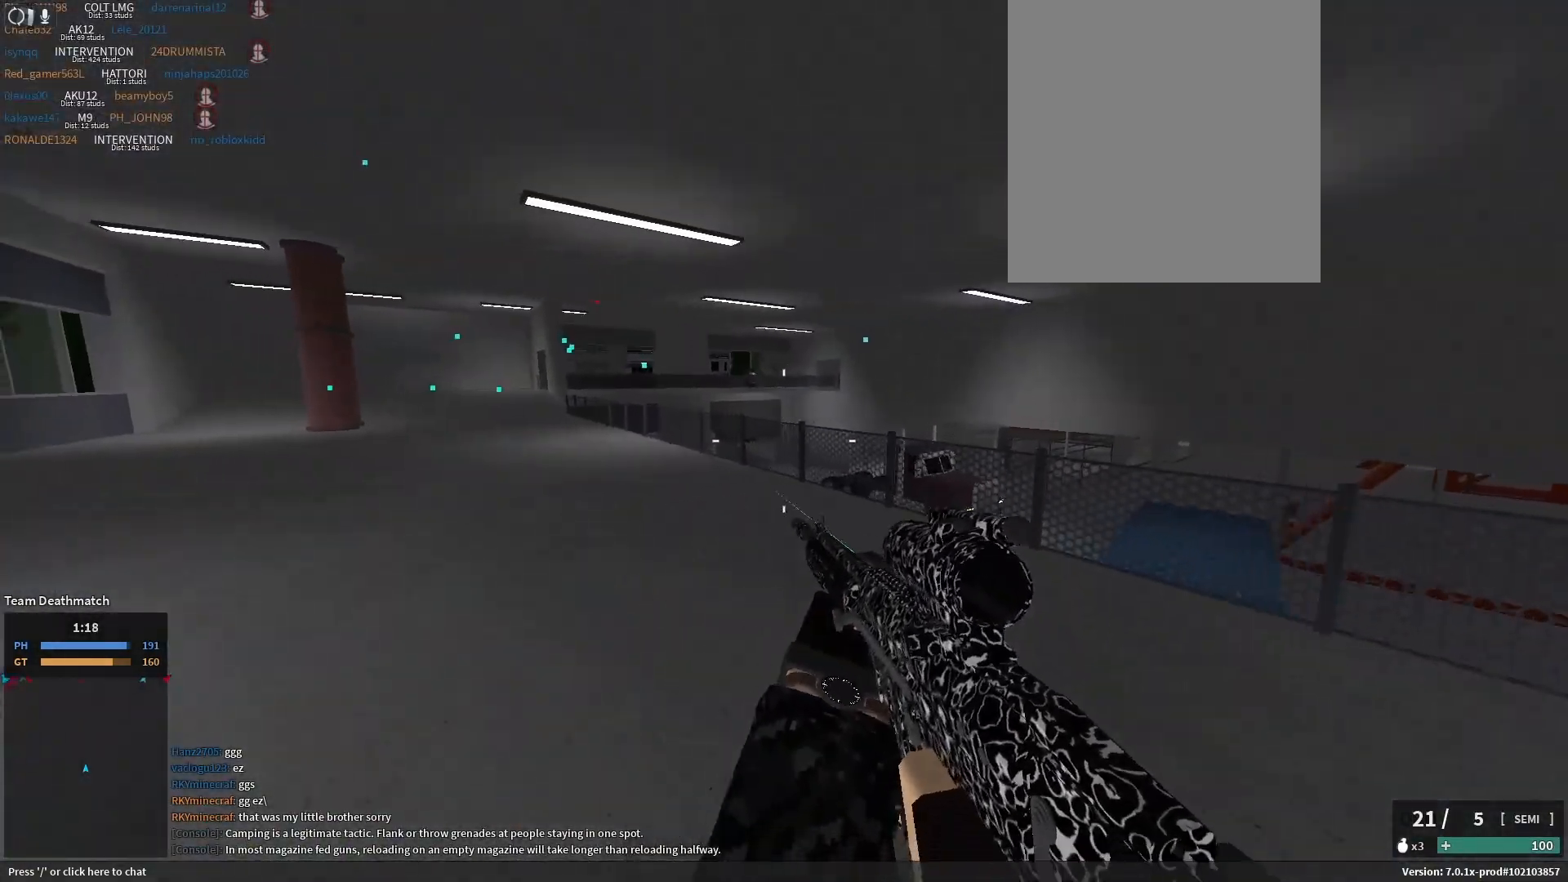
{"keys": [], "events": [[233, "a", "up"]]}
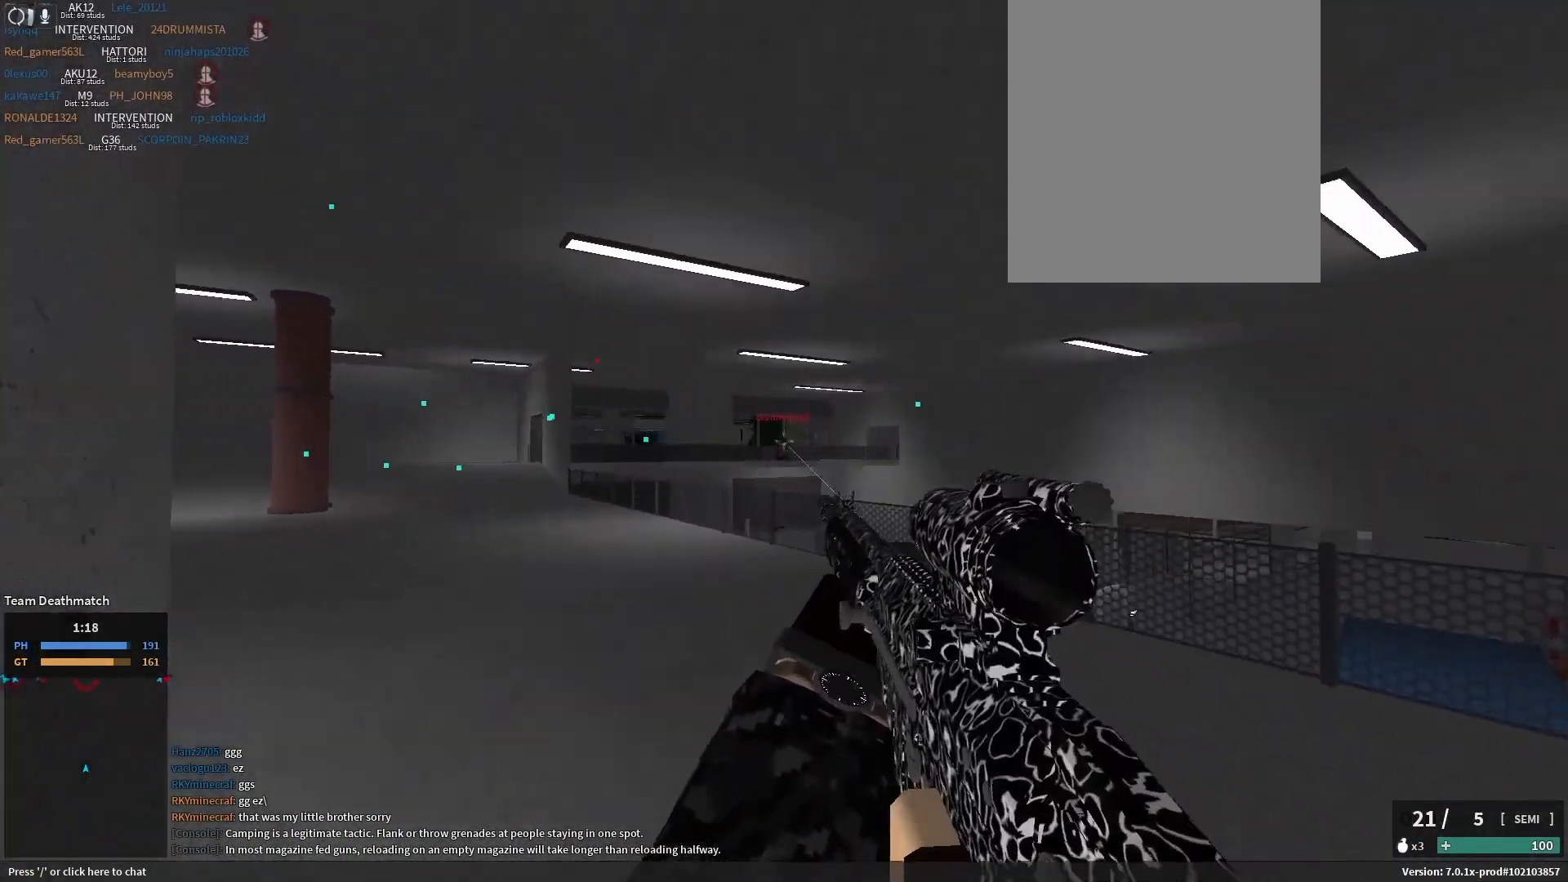
{"keys": [], "events": []}
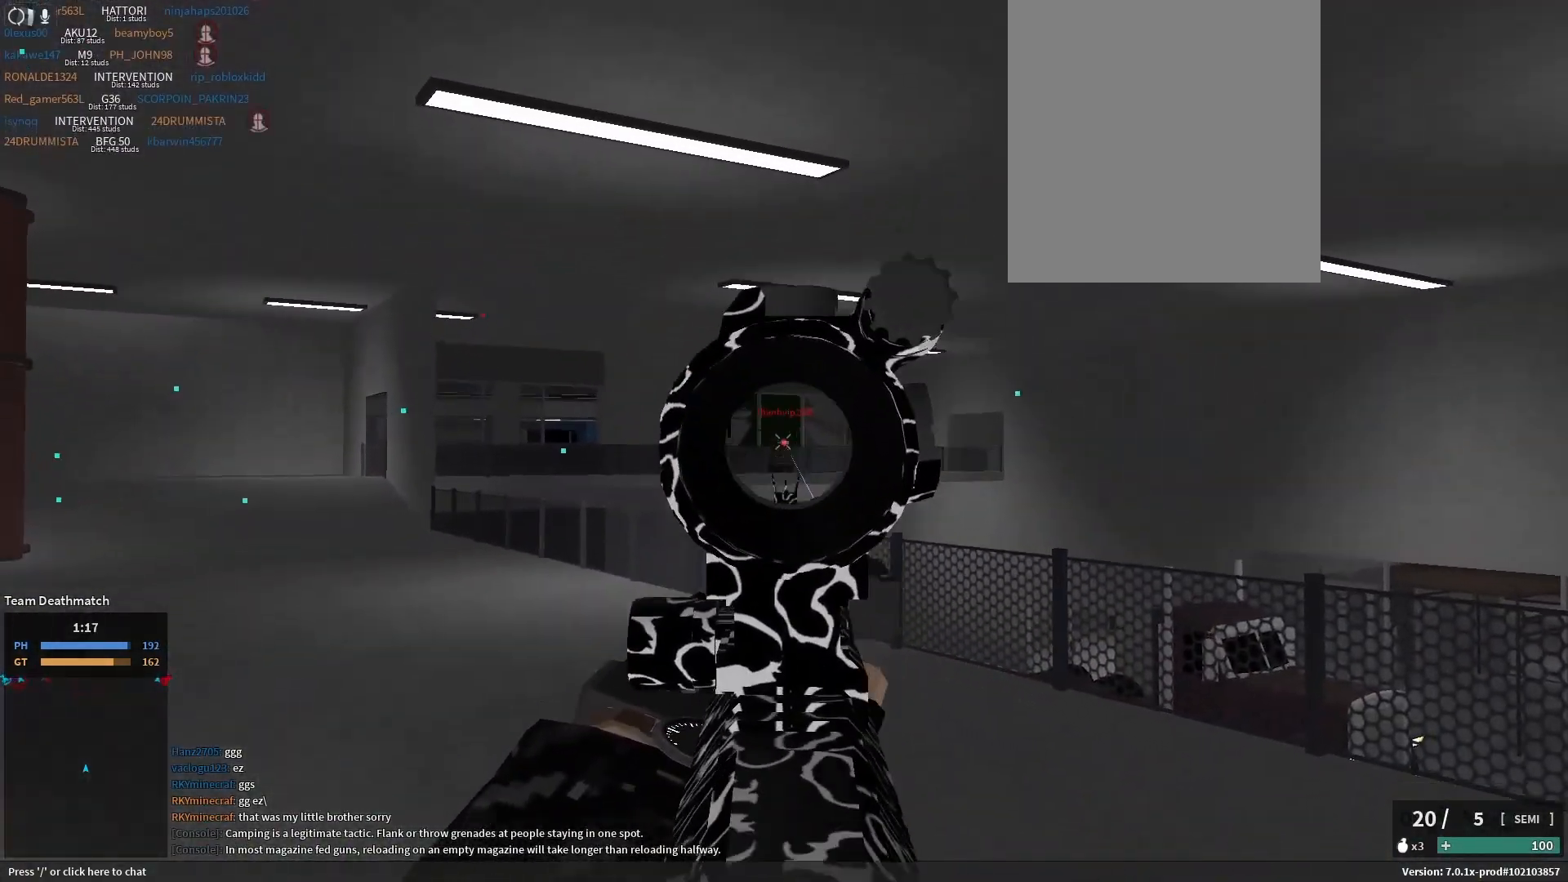
{"keys": ["s", "shift_l"], "events": [[250, "s", "down"], [283, "a", "down"], [300, "r", "down"], [333, "shift_l", "down"], [400, "r", "up"], [483, "a", "up"]]}
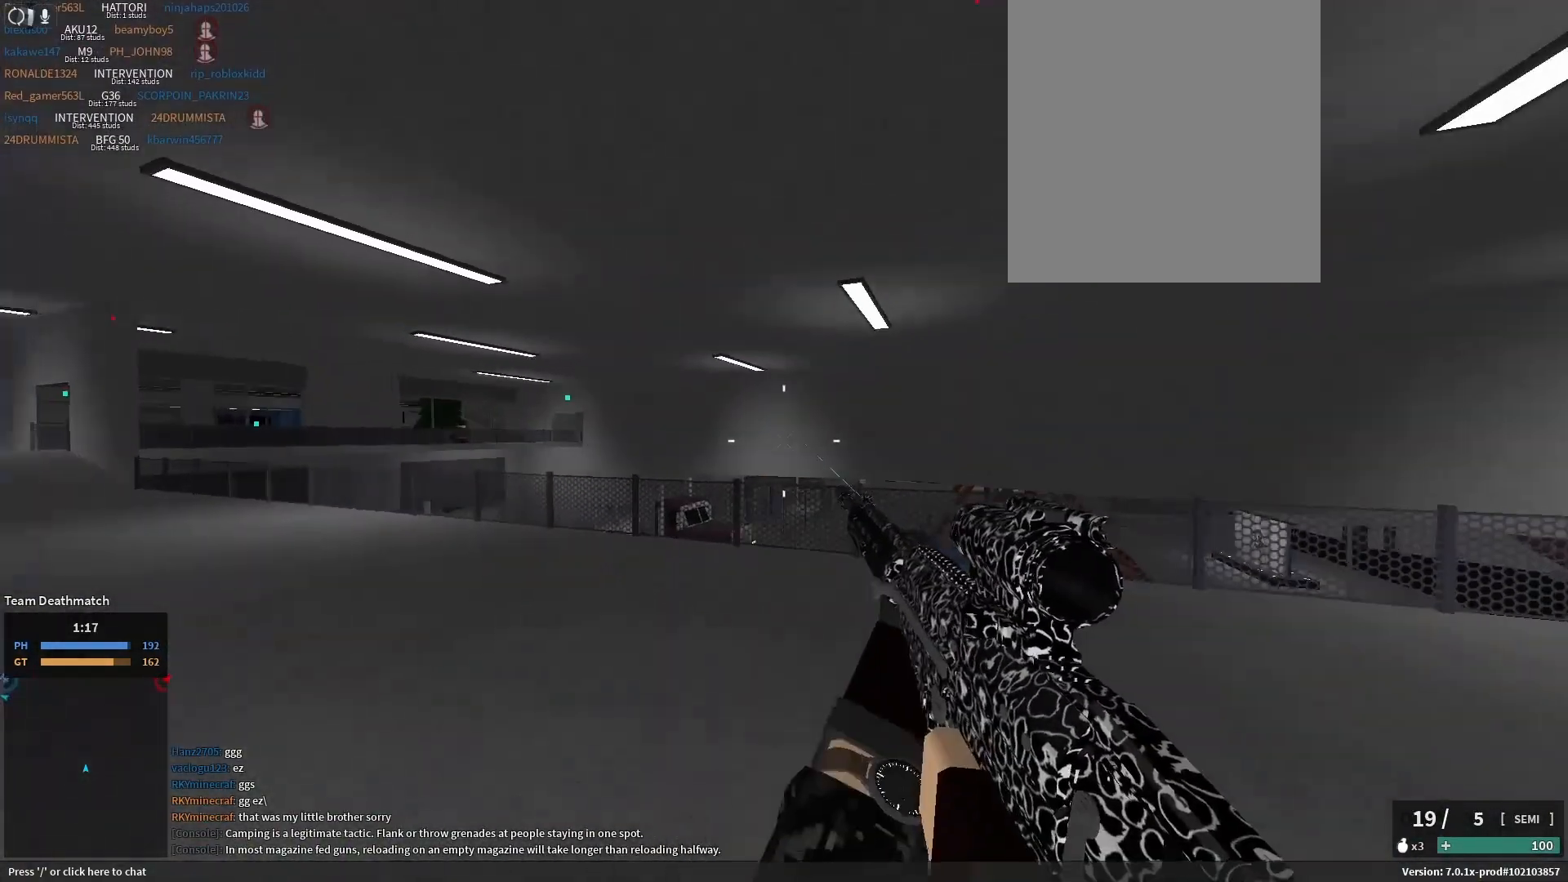
{"keys": [], "events": [[67, "s", "up"], [83, "shift_l", "up"], [350, "d", "down"], [433, "d", "up"]]}
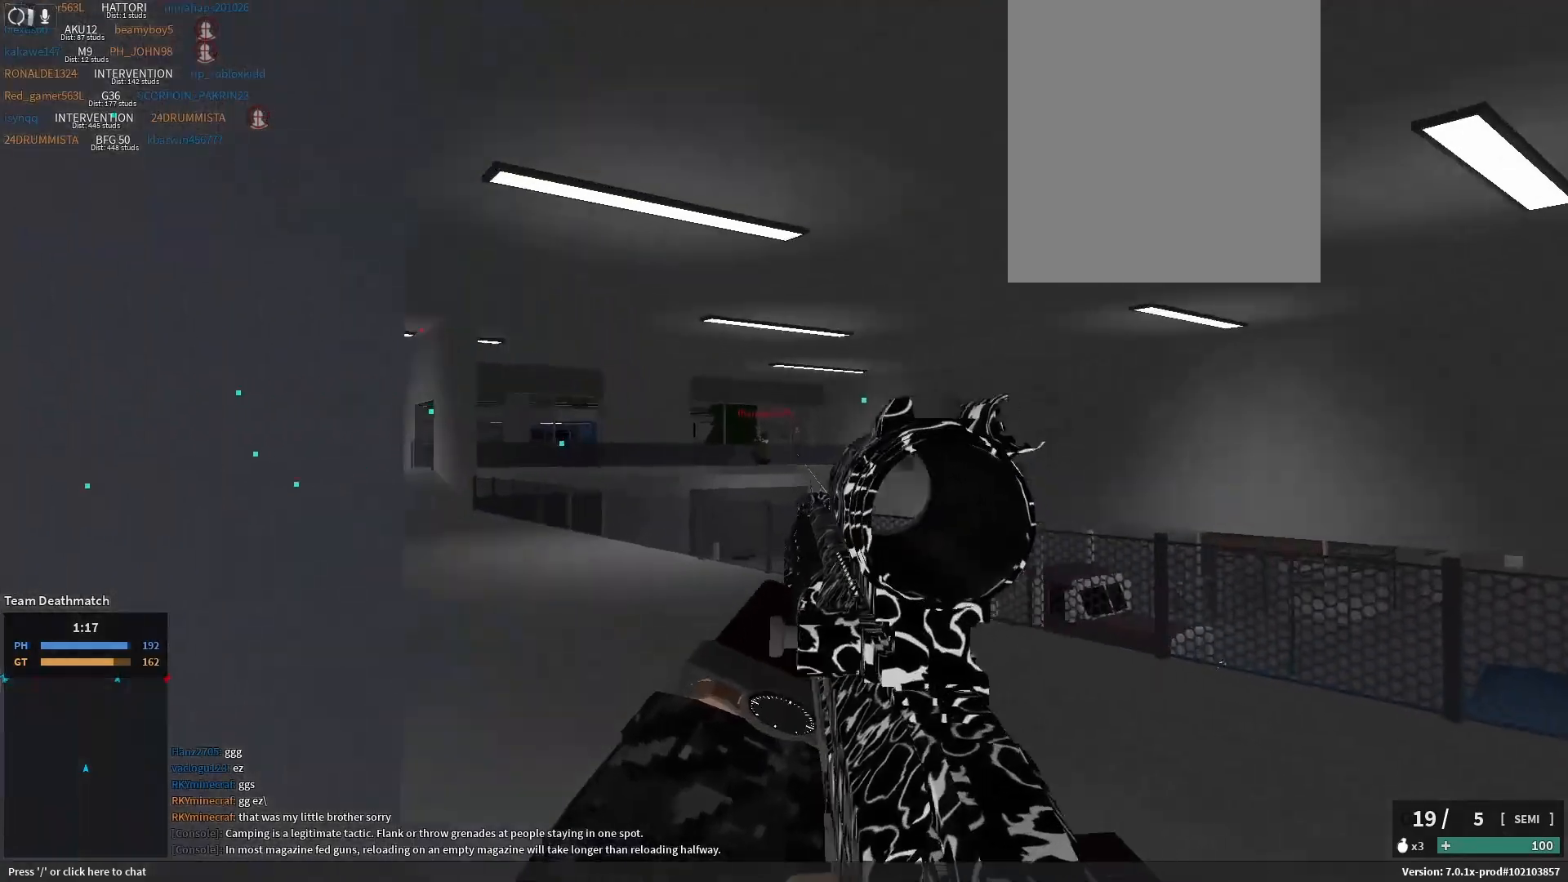
{"keys": [], "events": []}
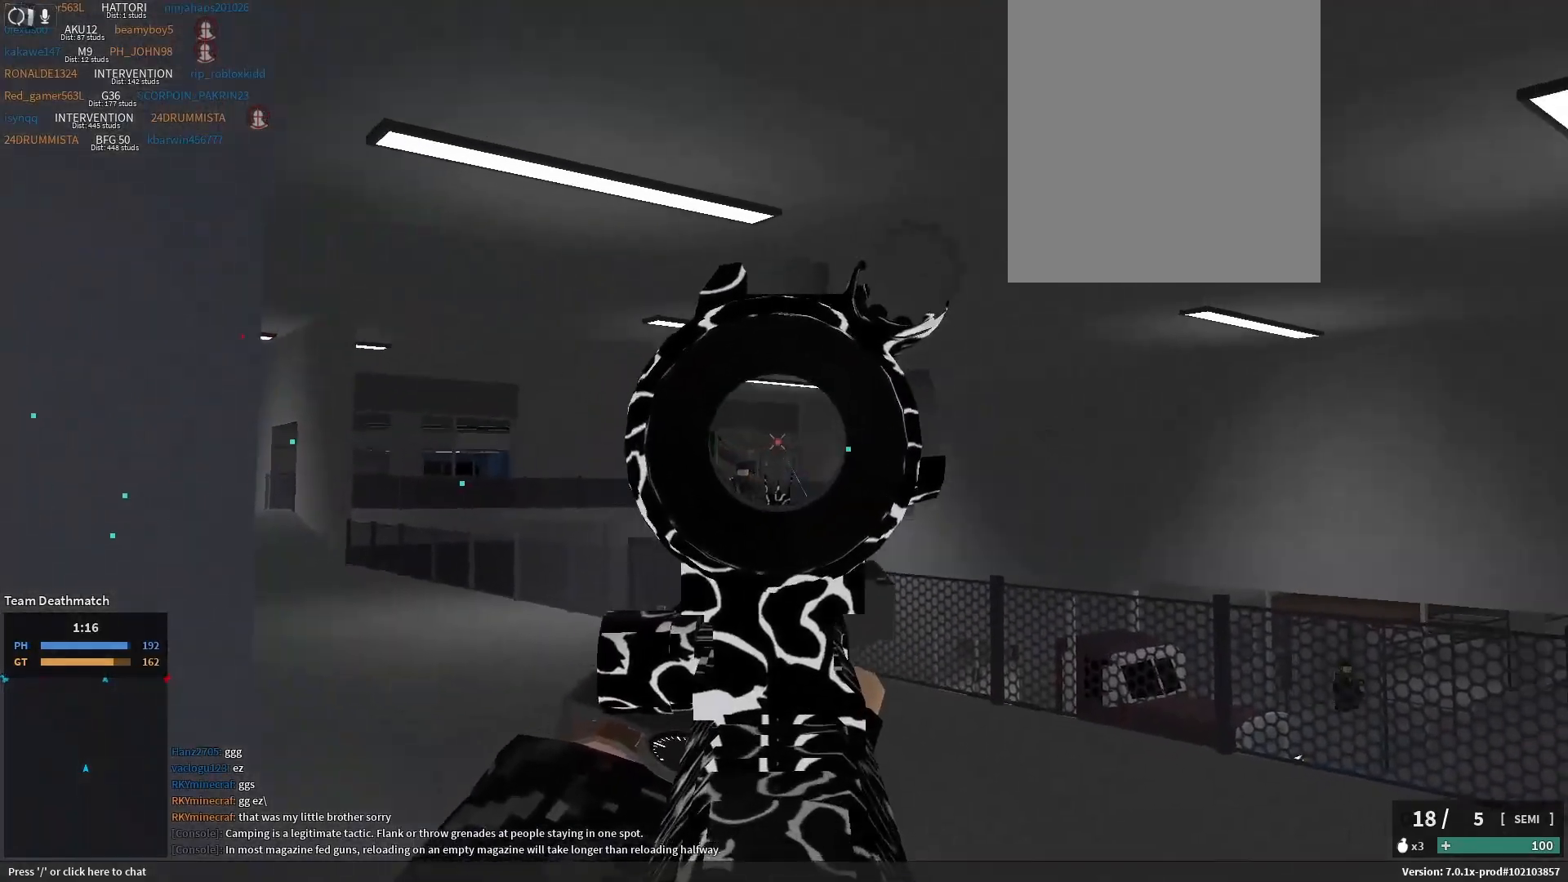
{"keys": ["a", "s", "shift_l"], "events": [[317, "a", "down"], [317, "s", "down"], [400, "r", "down"], [450, "shift_l", "down"], [467, "r", "up"]]}
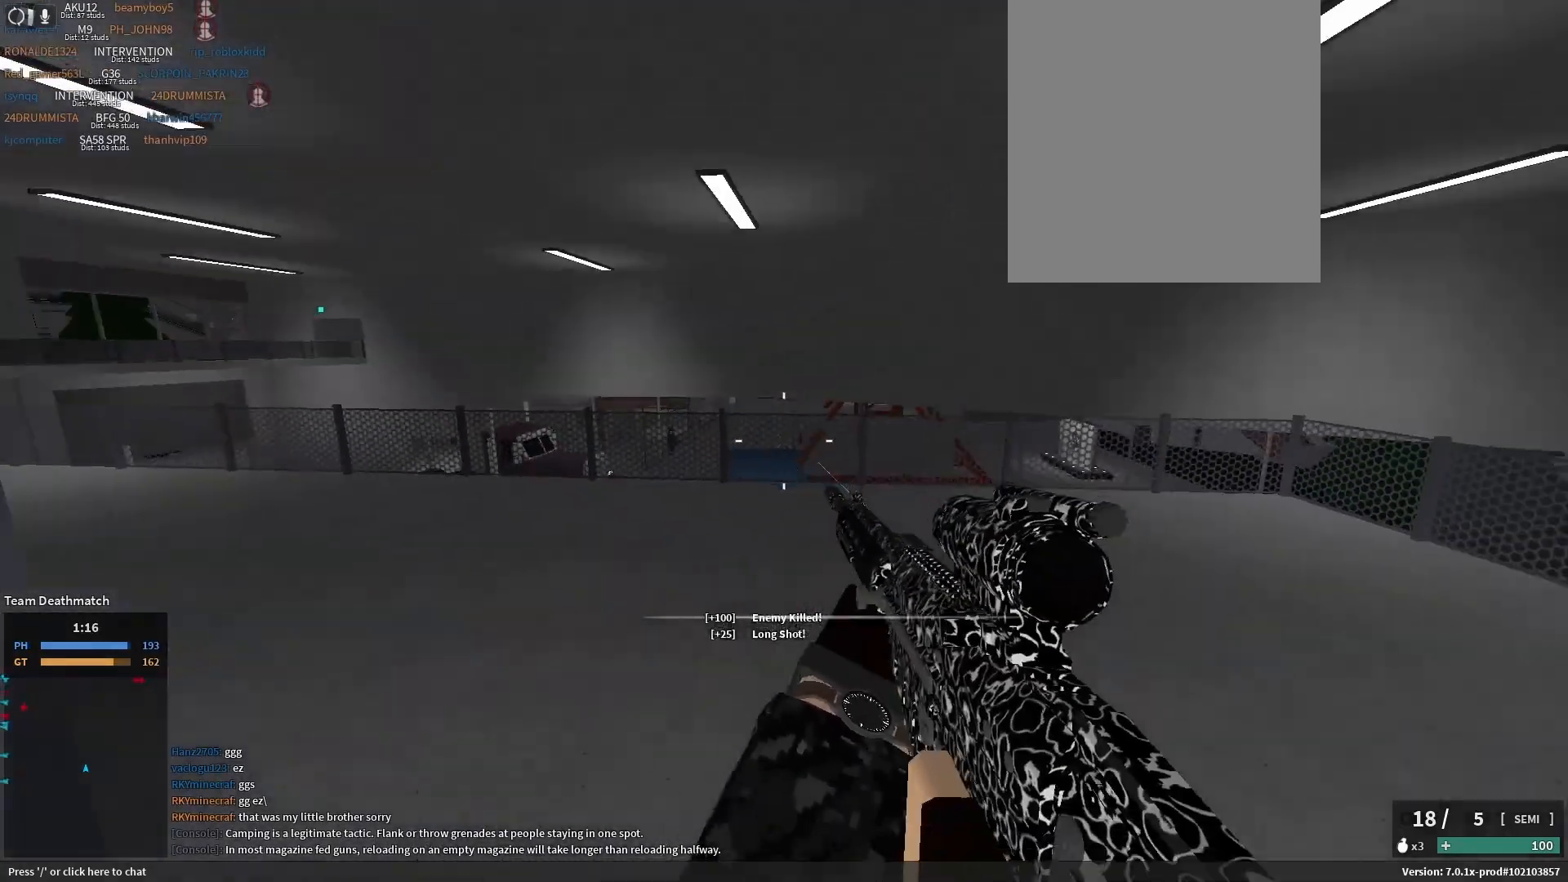
{"keys": [], "events": [[17, "s", "up"], [33, "a", "up"], [83, "e", "down"], [117, "shift_l", "up"], [150, "e", "up"], [150, "w", "down"], [233, "w", "up"]]}